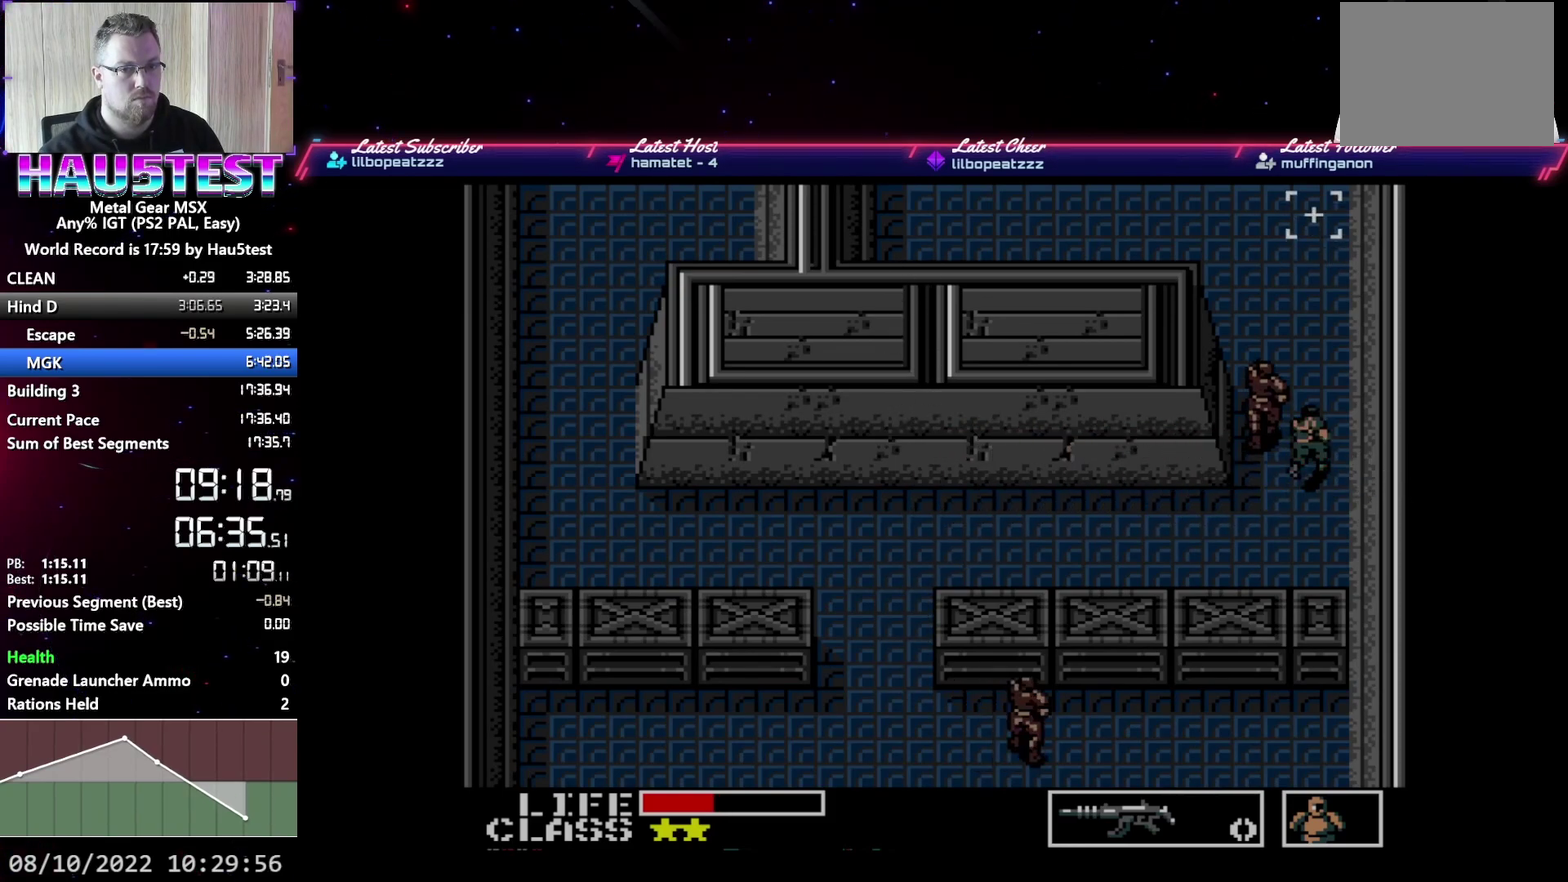
Gameplay with a controller (Xbox layout); each line is a JSON object with the inputs held at the frame after it. "events" lists button and stick changes between this image and that frame as [ms after this image, input, new state], when the widget could be followed in between. Not read: L3 R3 left_stick right_stick.
{"buttons": ["DPAD_UP"], "events": []}
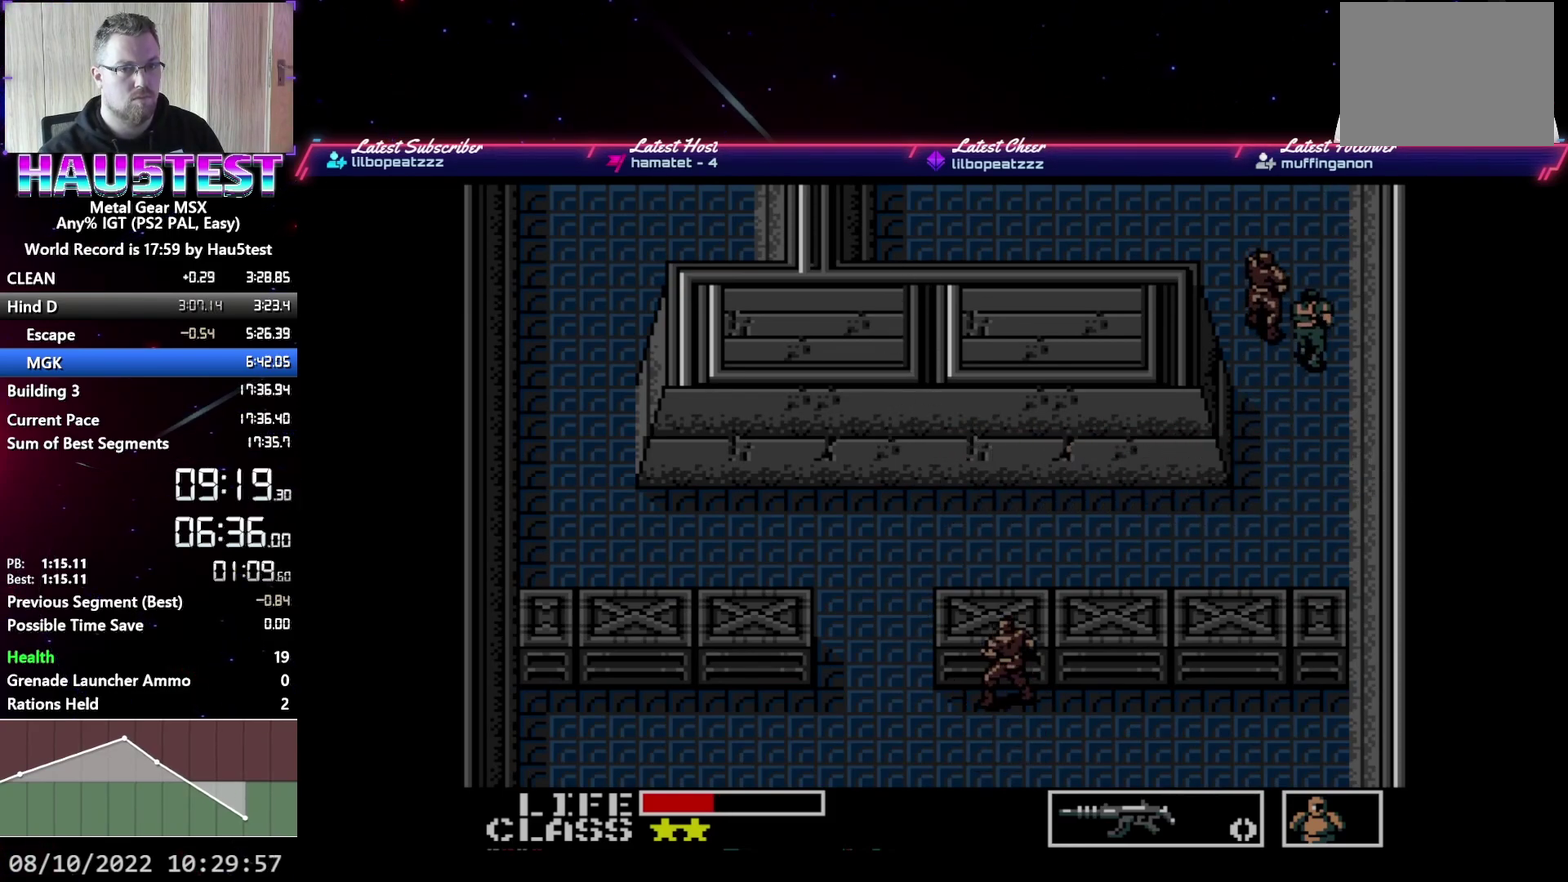
{"buttons": ["DPAD_UP"], "events": []}
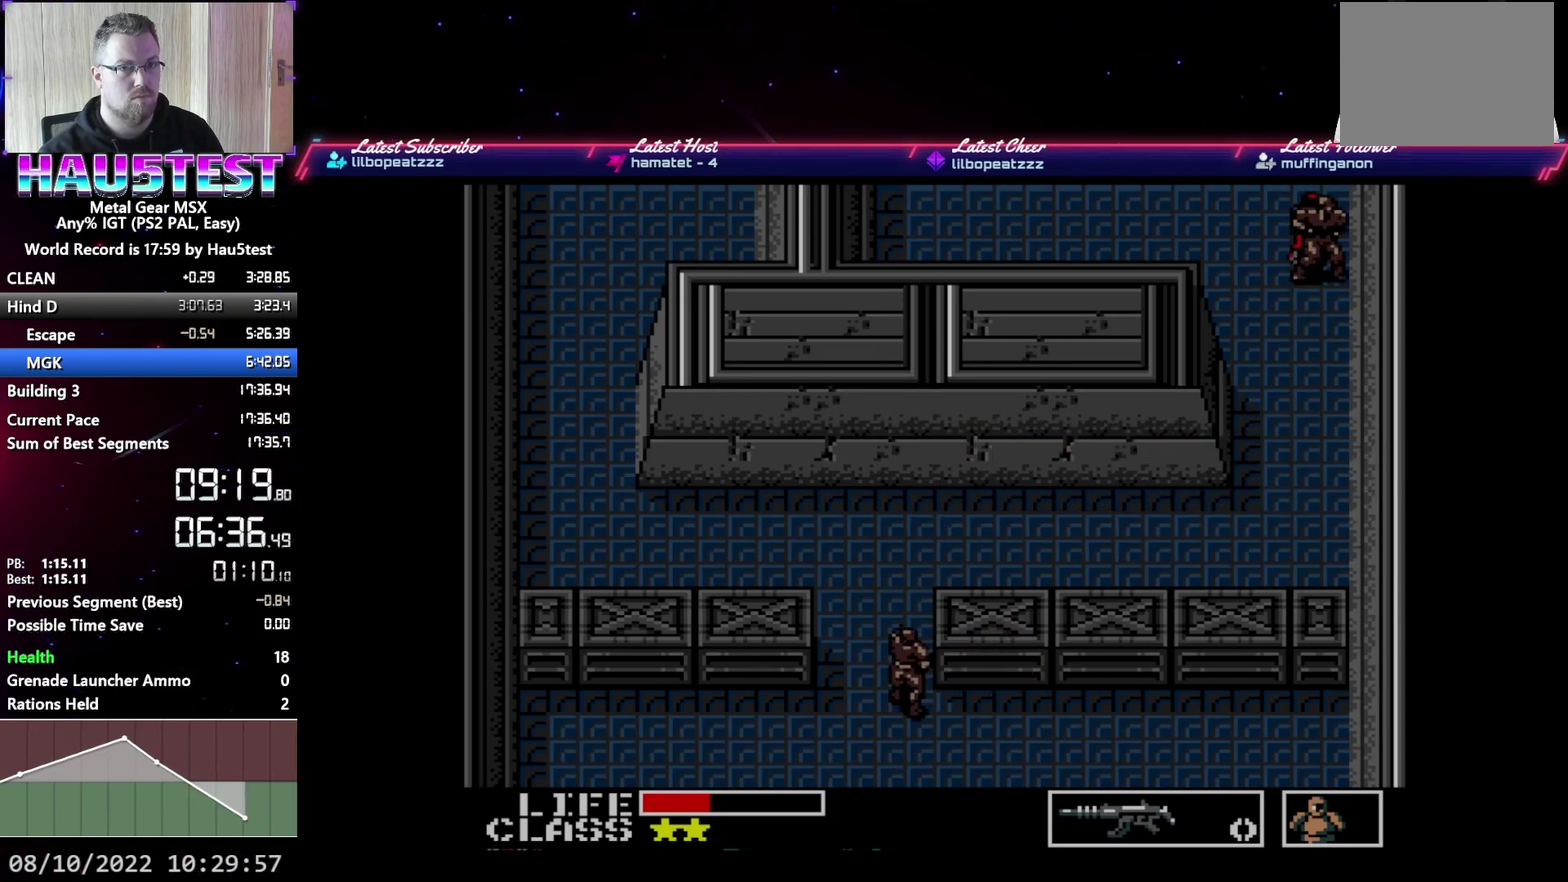
{"buttons": ["DPAD_UP"], "events": []}
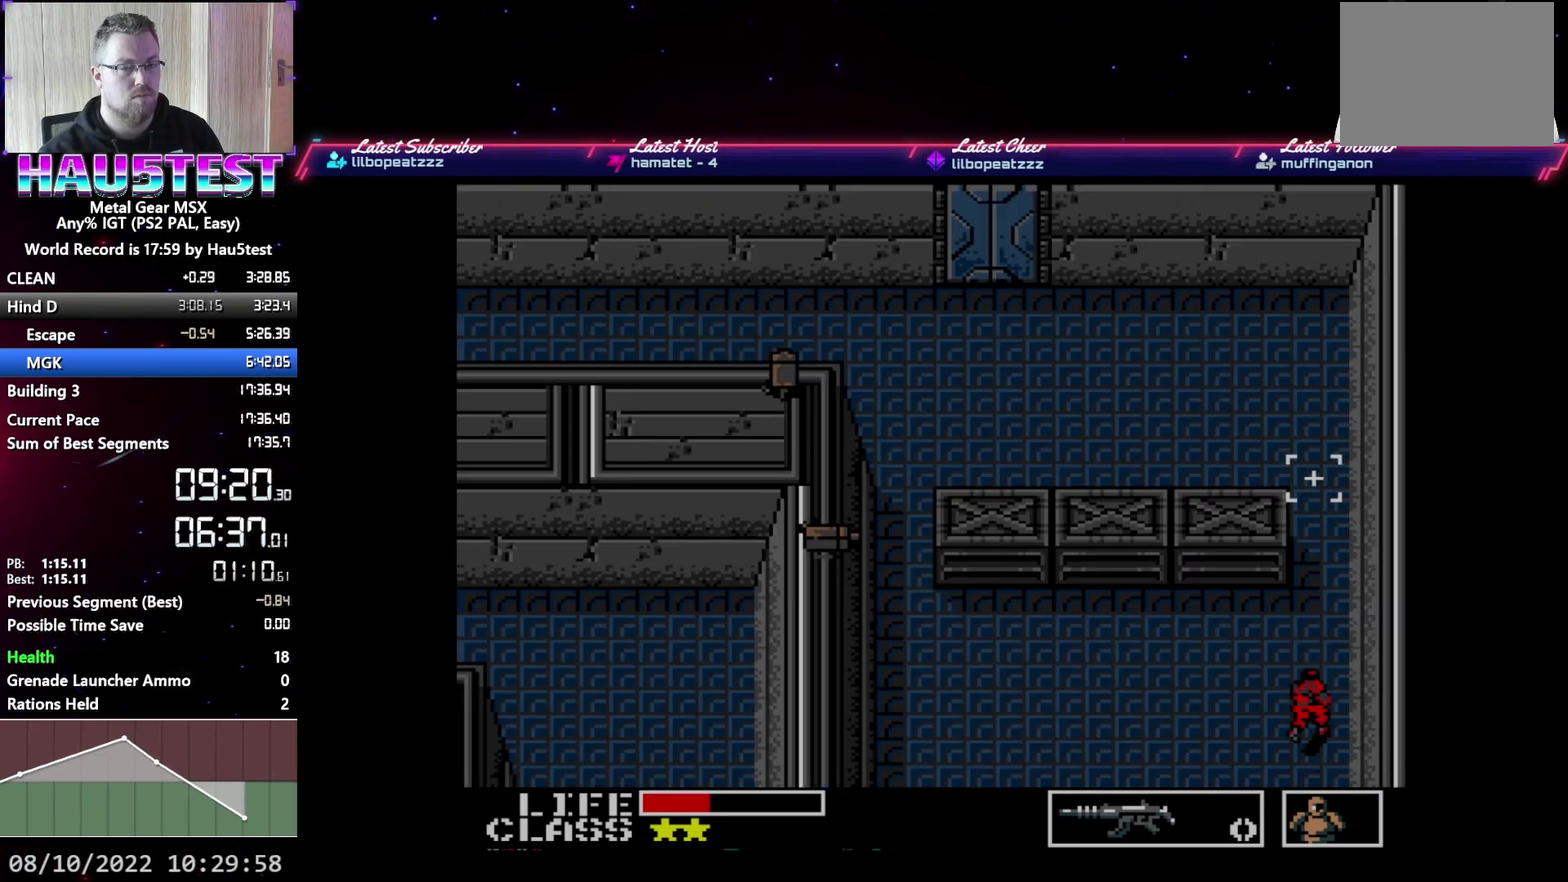
{"buttons": ["DPAD_UP"], "events": []}
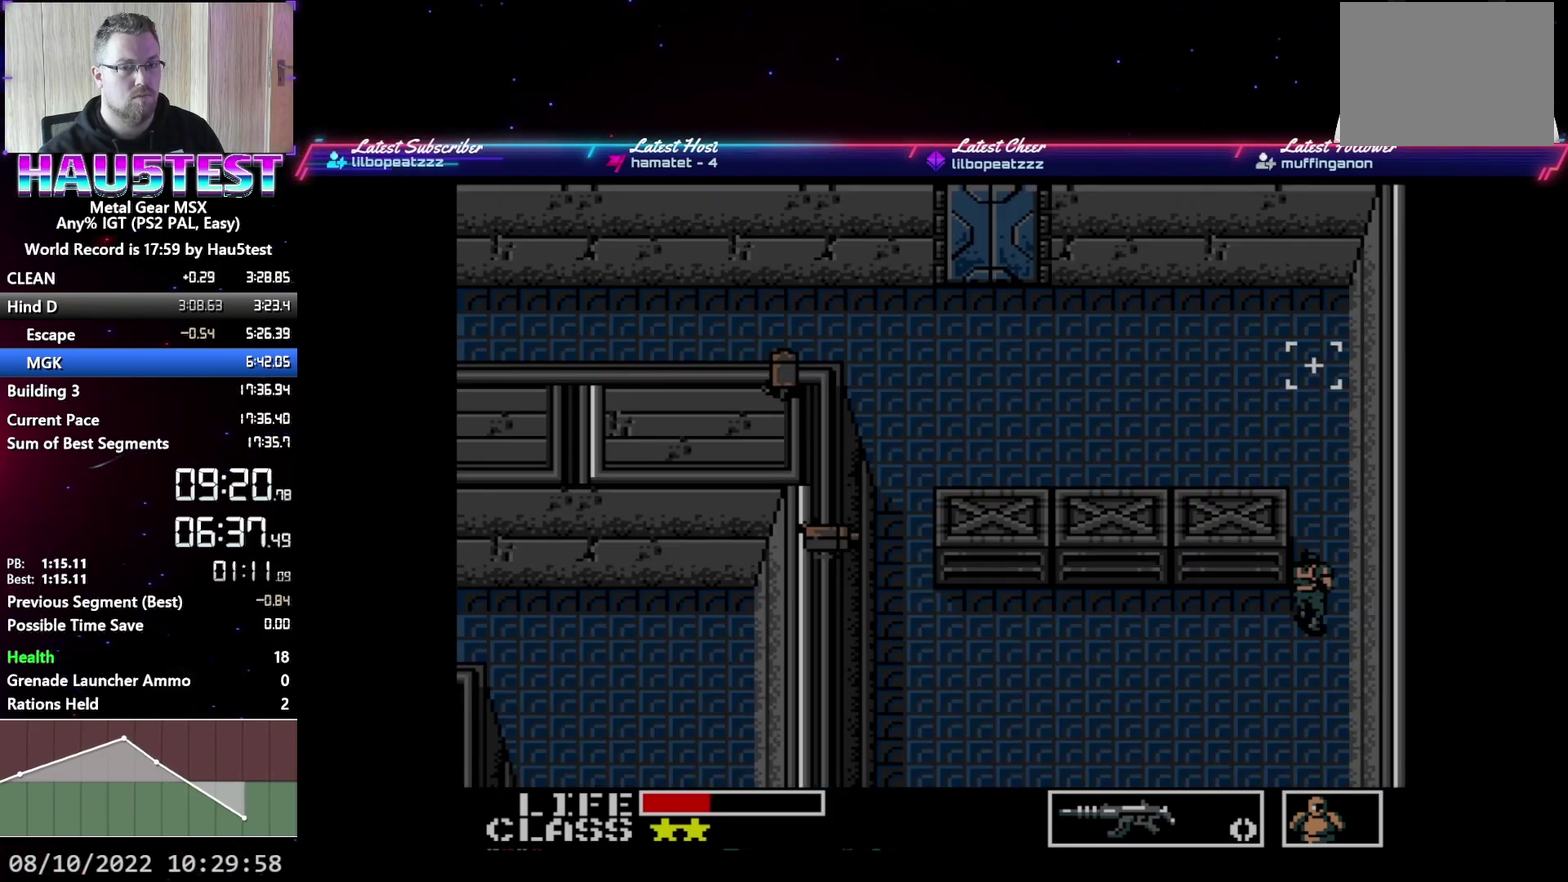
{"buttons": ["DPAD_UP"], "events": []}
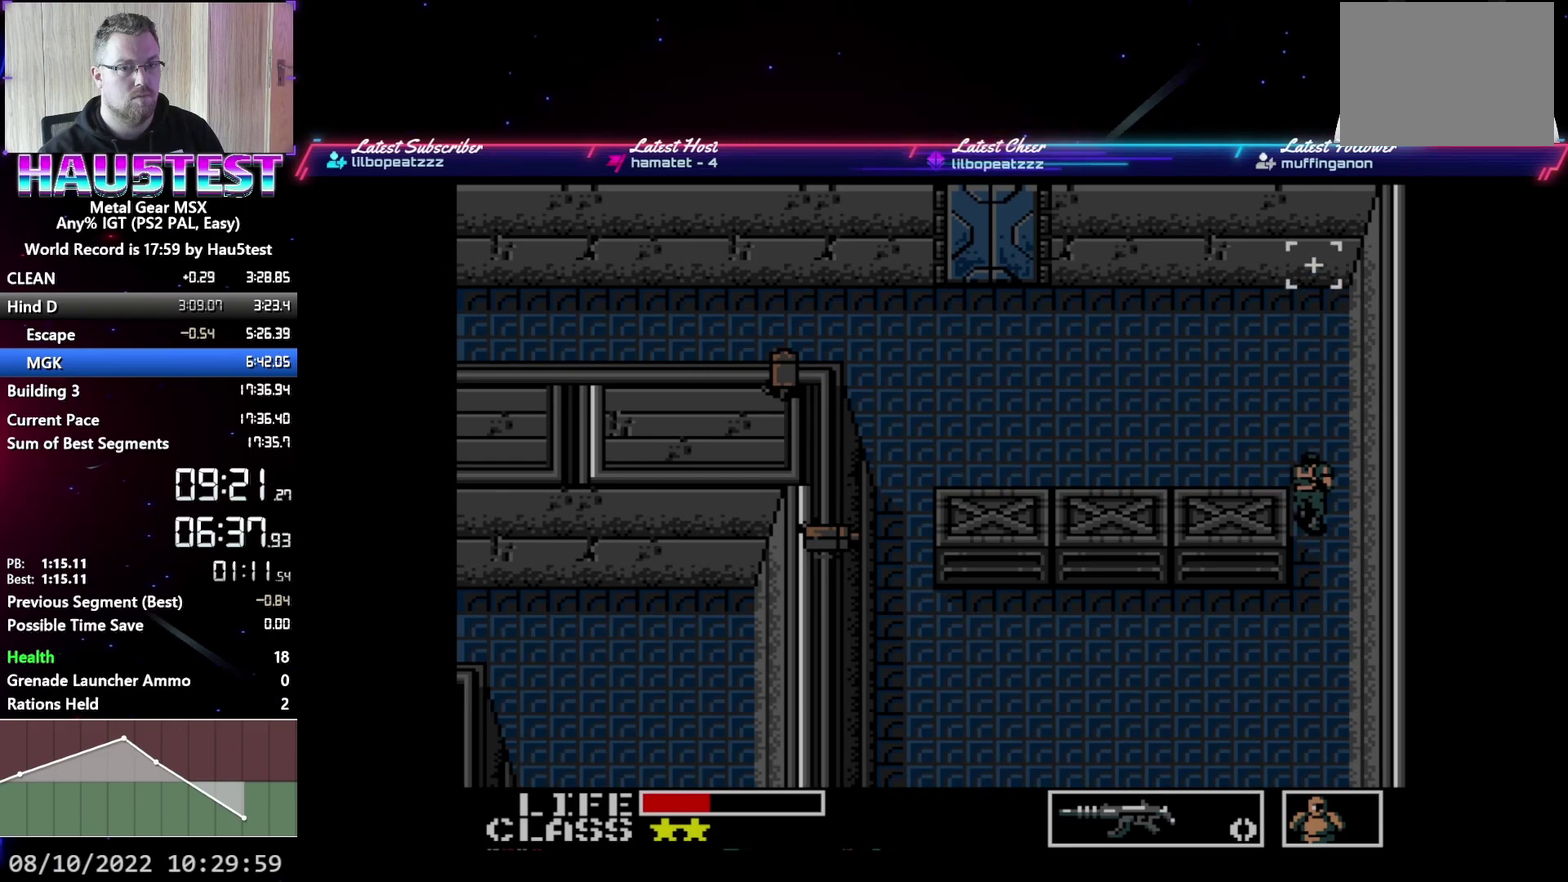
{"buttons": ["DPAD_LEFT"], "events": [[117, "DPAD_LEFT", "down"], [117, "DPAD_UP", "up"]]}
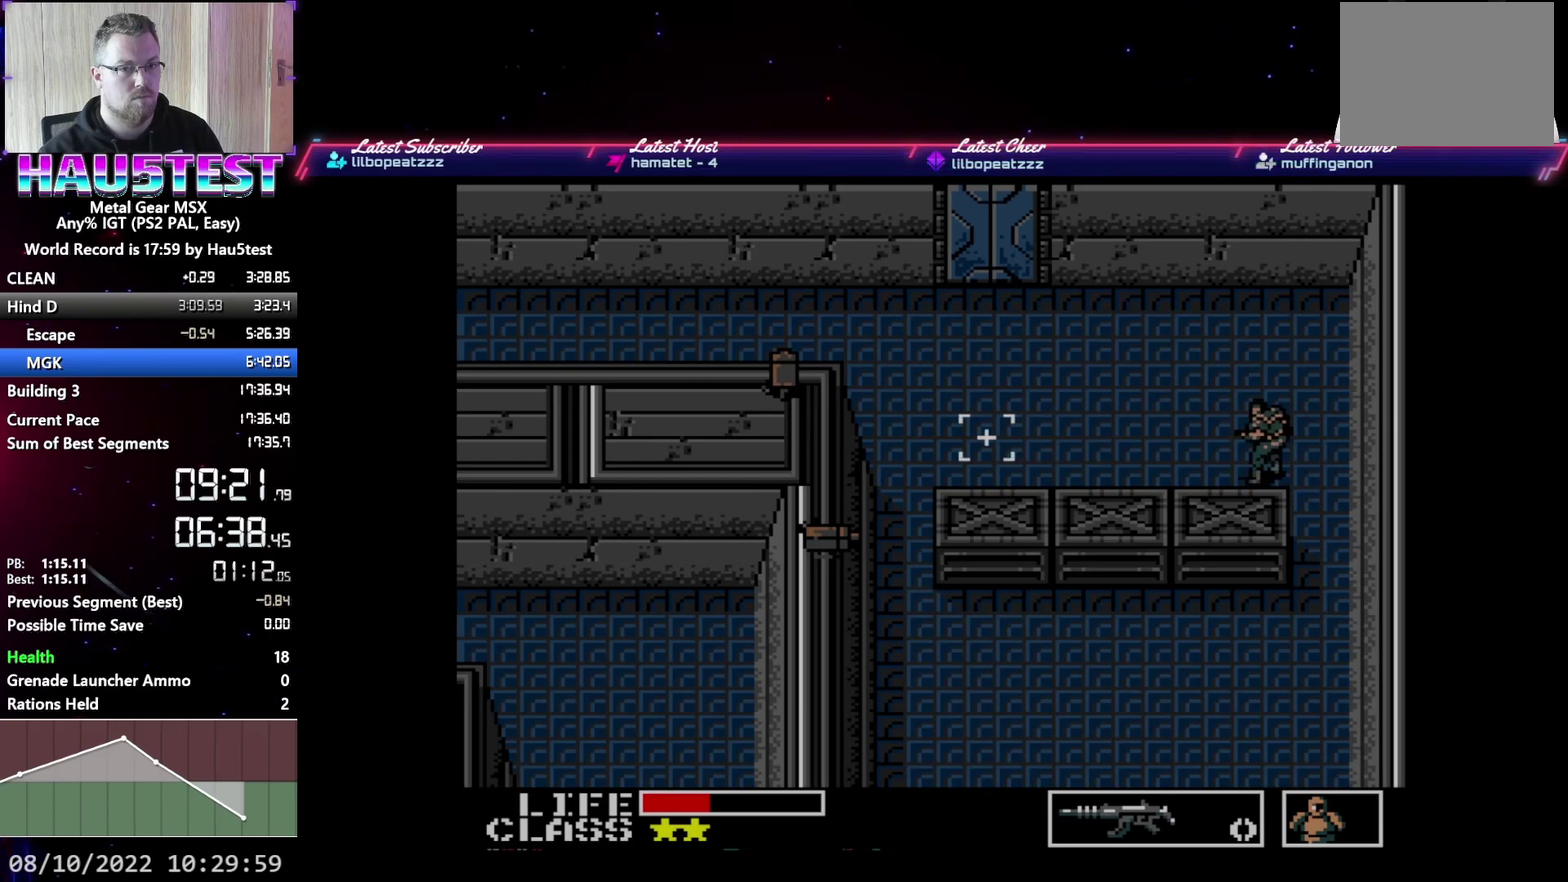
{"buttons": ["DPAD_LEFT"], "events": []}
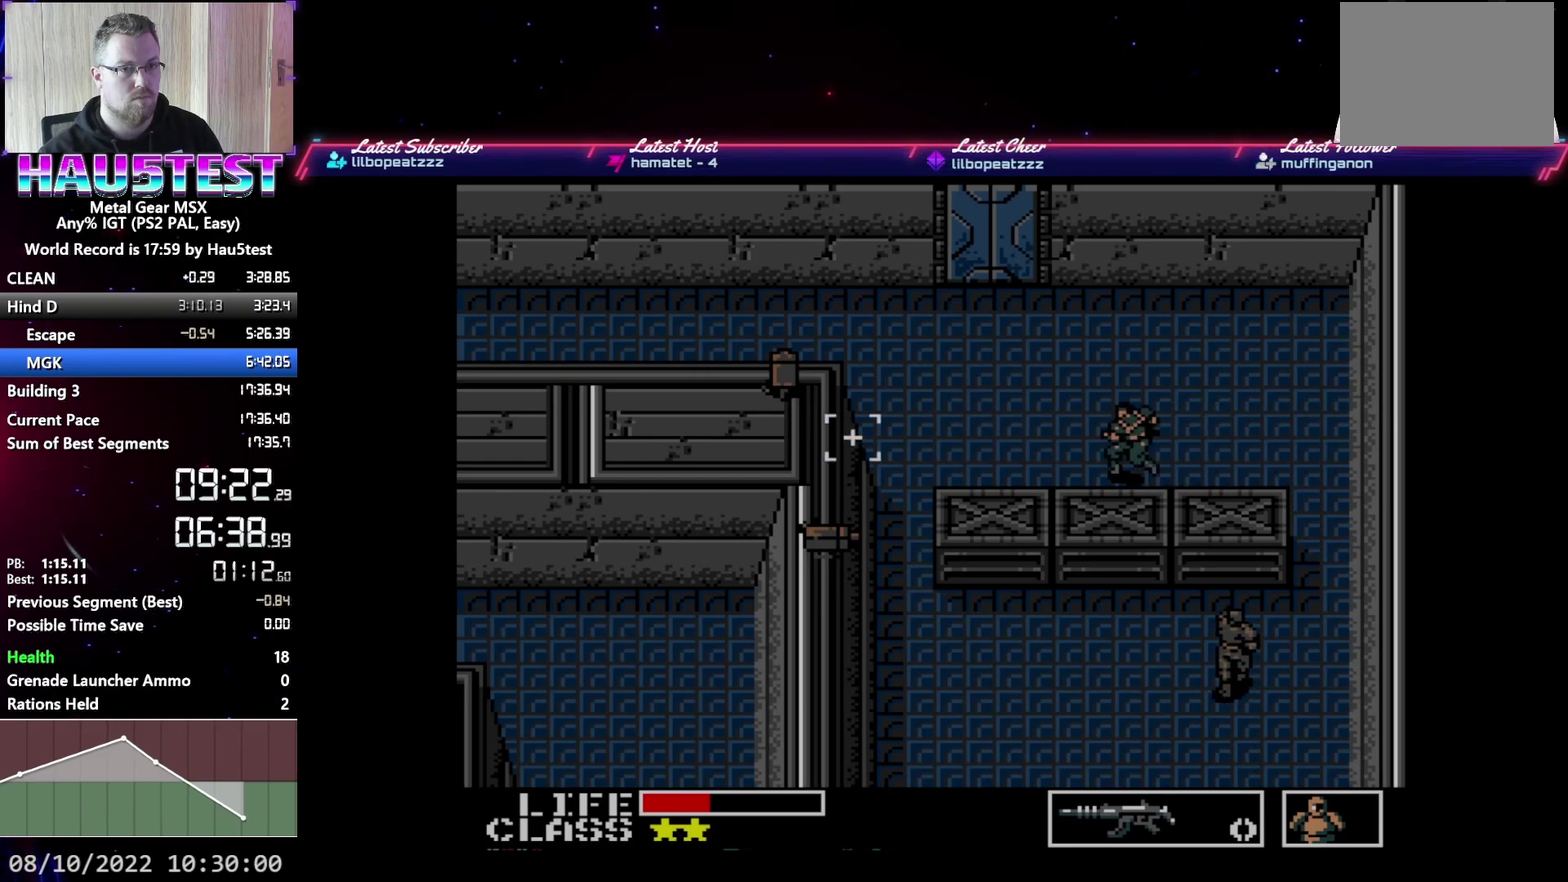
{"buttons": ["DPAD_UP"], "events": [[233, "DPAD_UP", "down"], [250, "DPAD_LEFT", "up"]]}
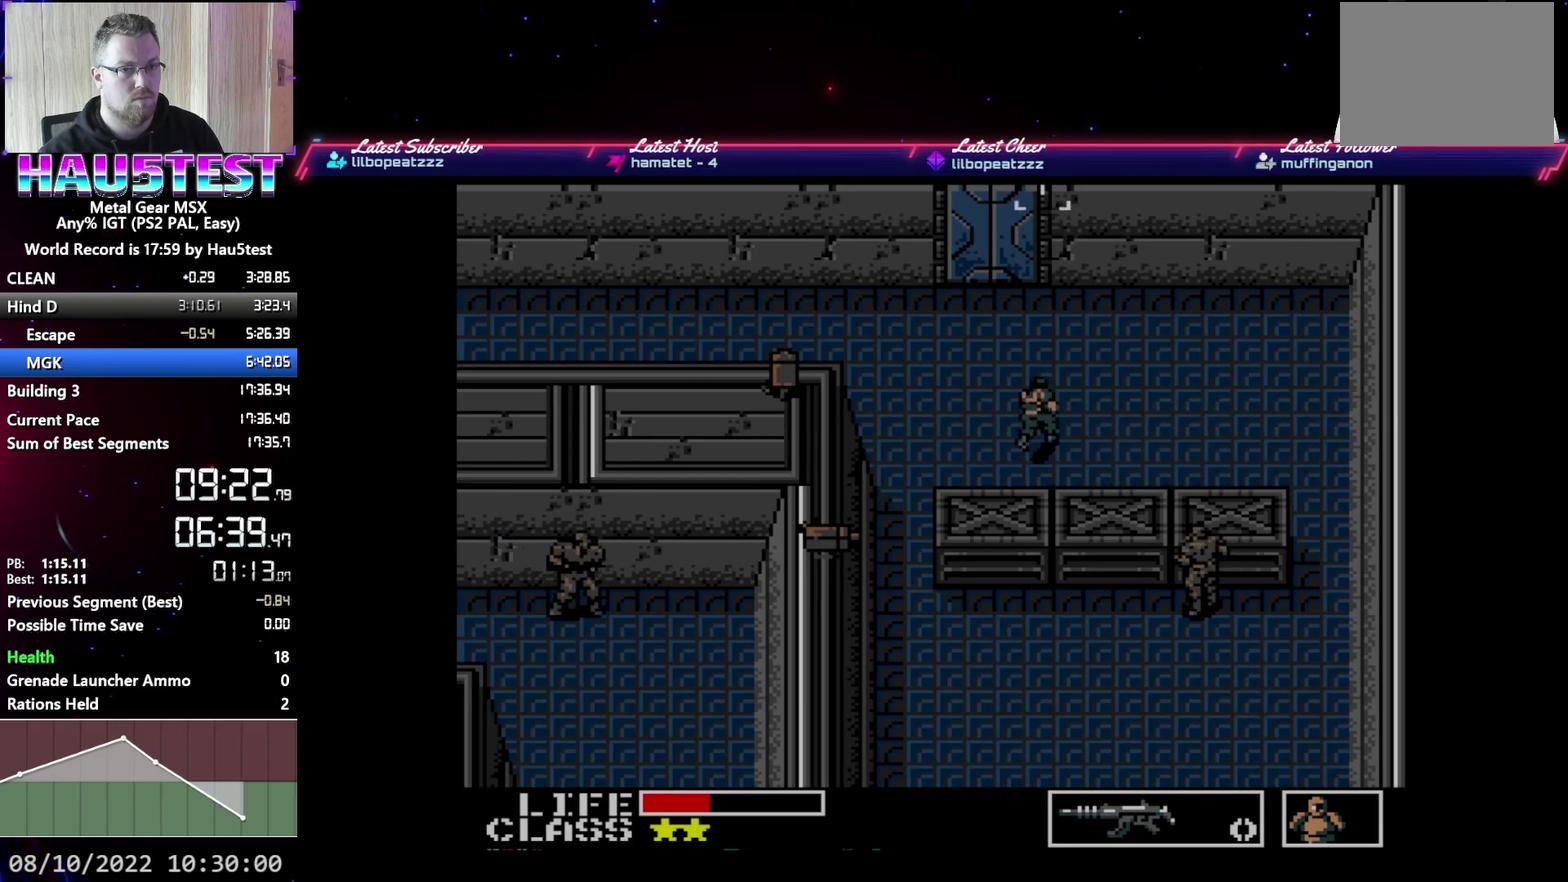
{"buttons": ["DPAD_UP"], "events": []}
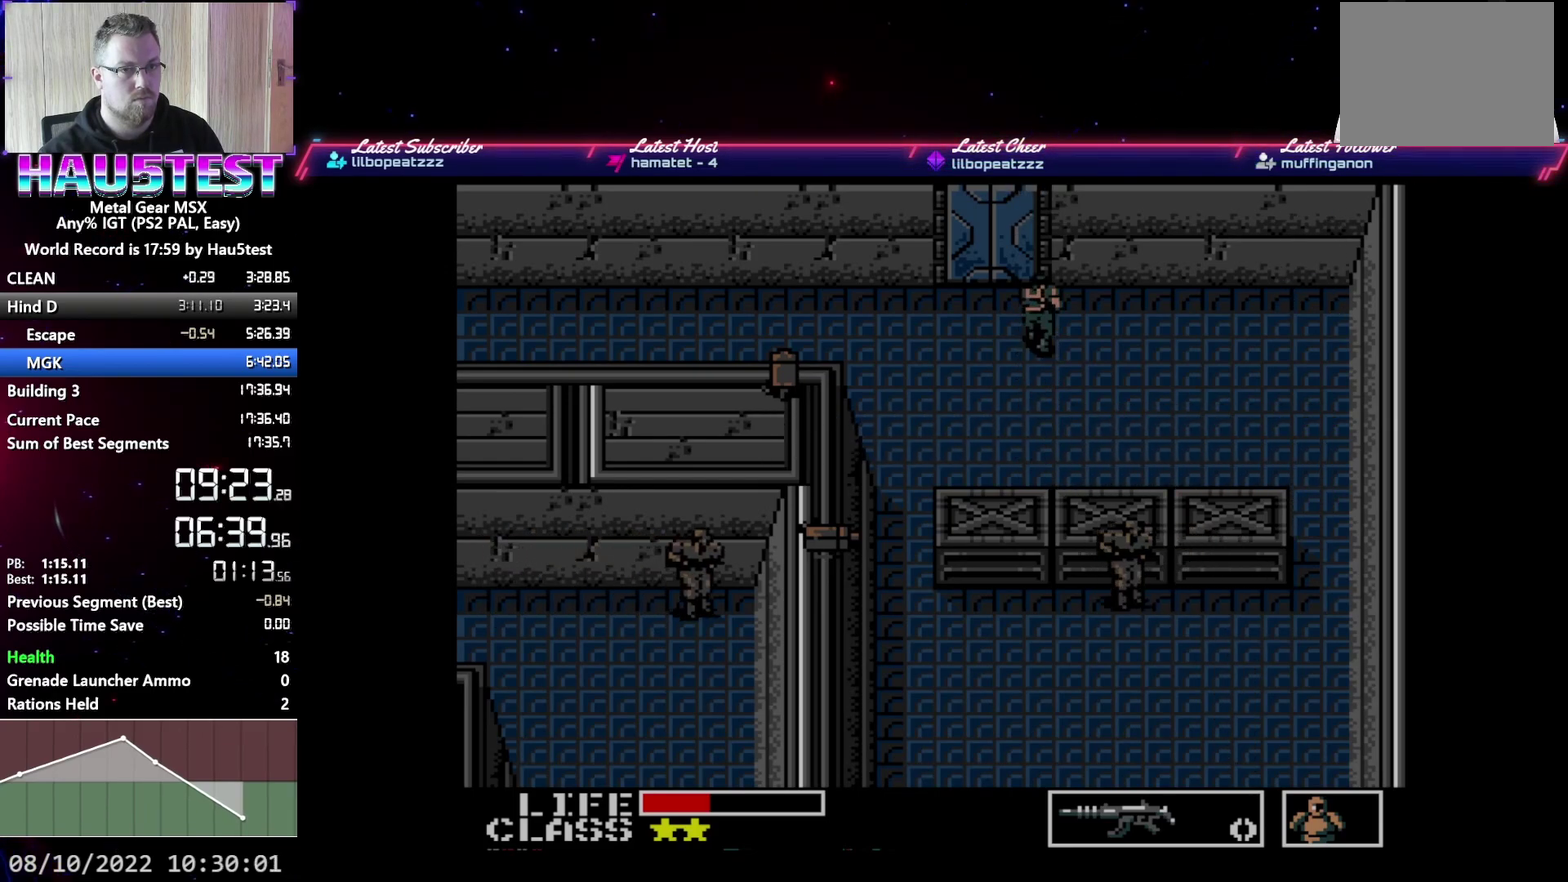
{"buttons": ["DPAD_UP"], "events": []}
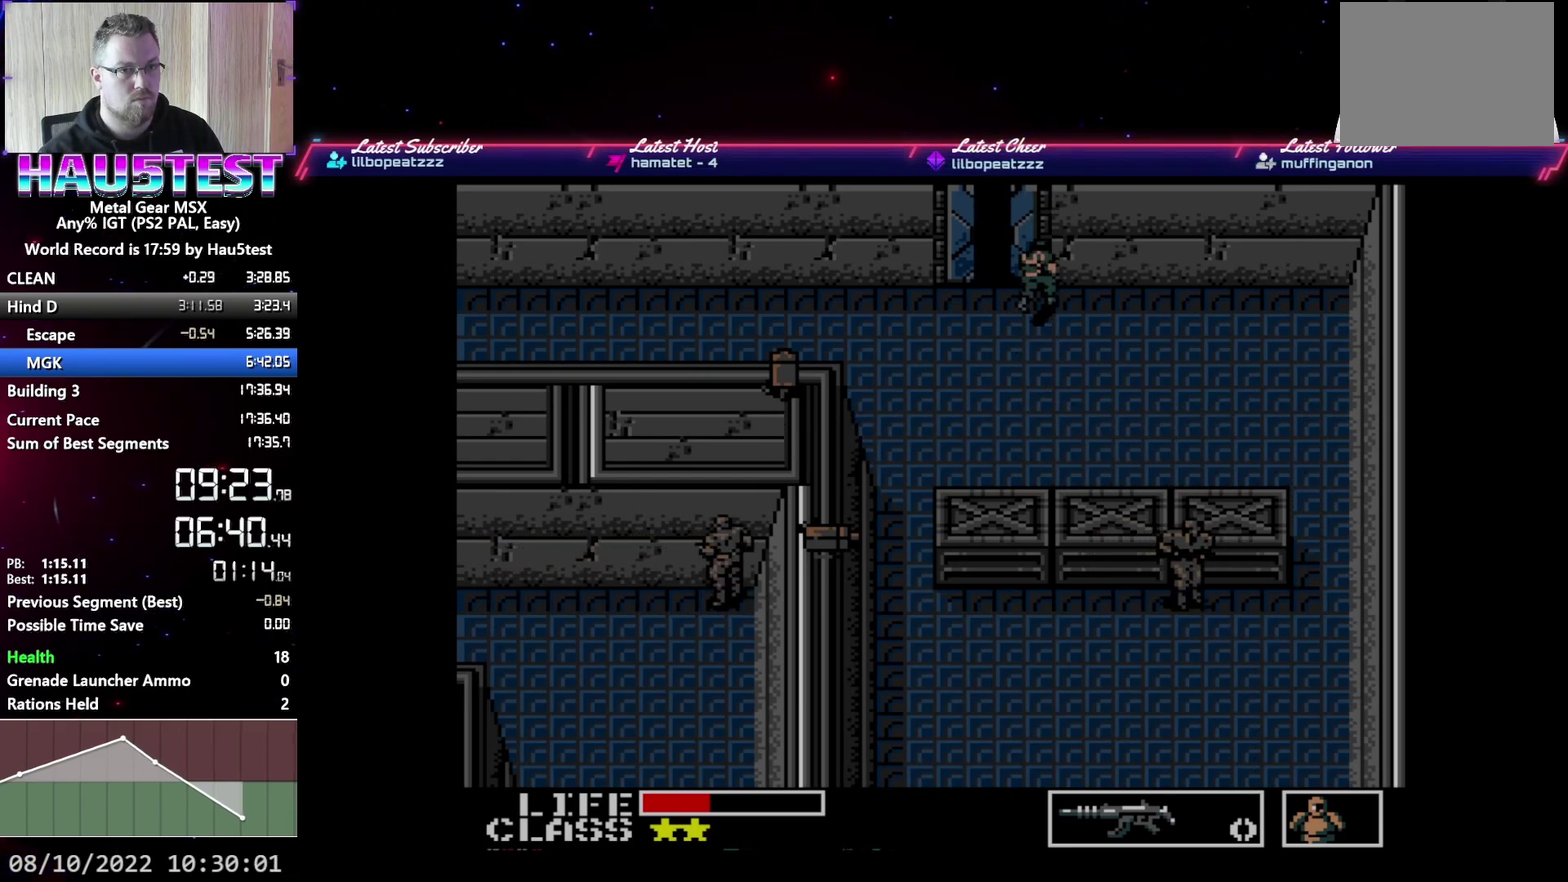
{"buttons": ["DPAD_UP"], "events": []}
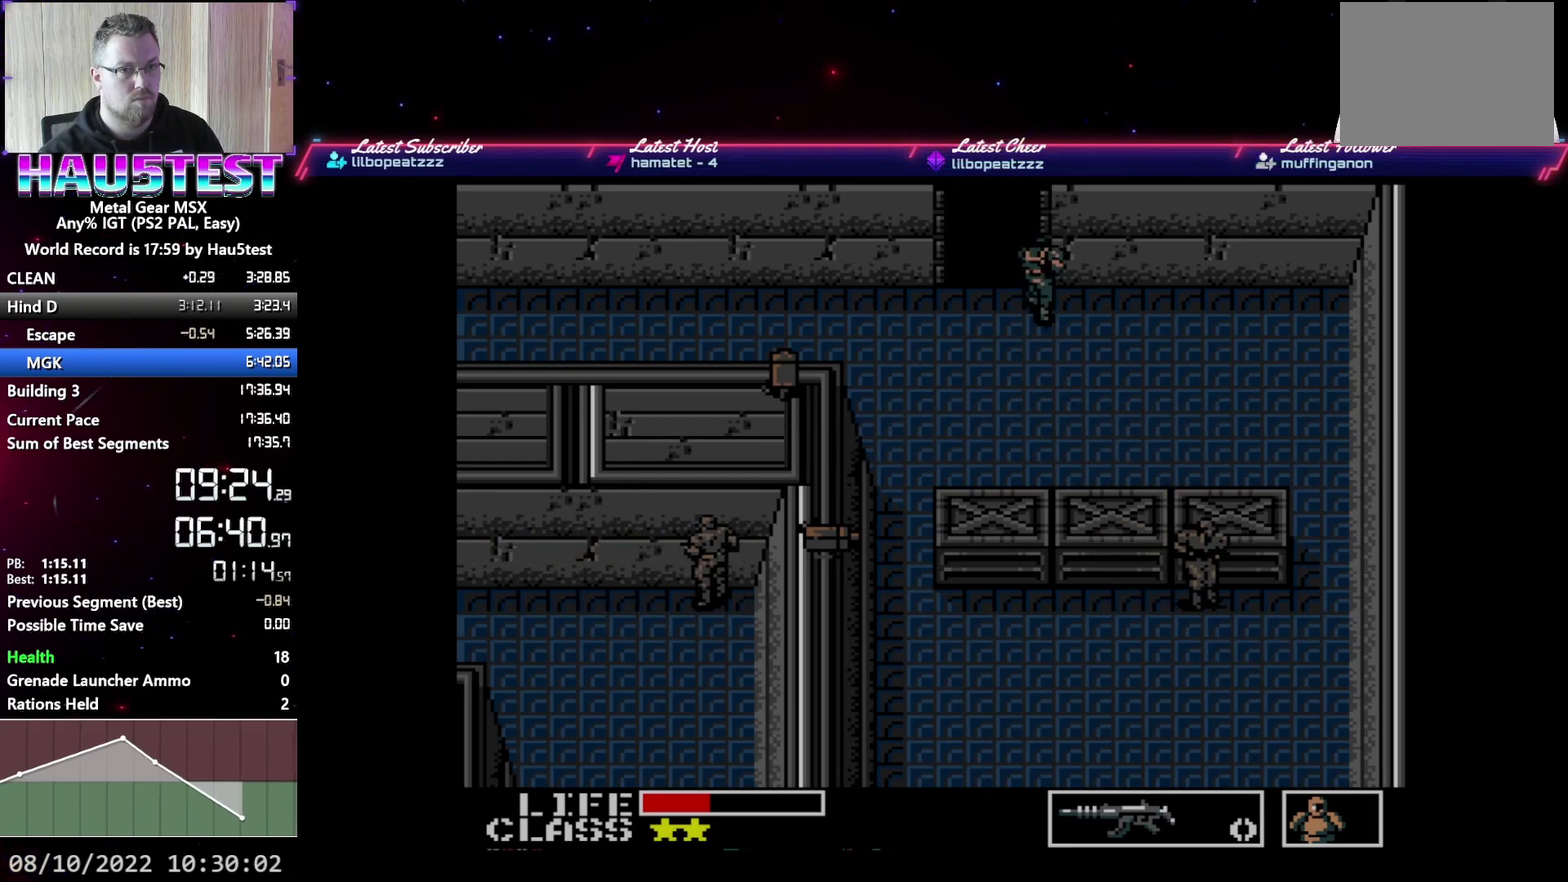
{"buttons": ["DPAD_LEFT"], "events": [[117, "DPAD_LEFT", "down"], [133, "DPAD_UP", "up"]]}
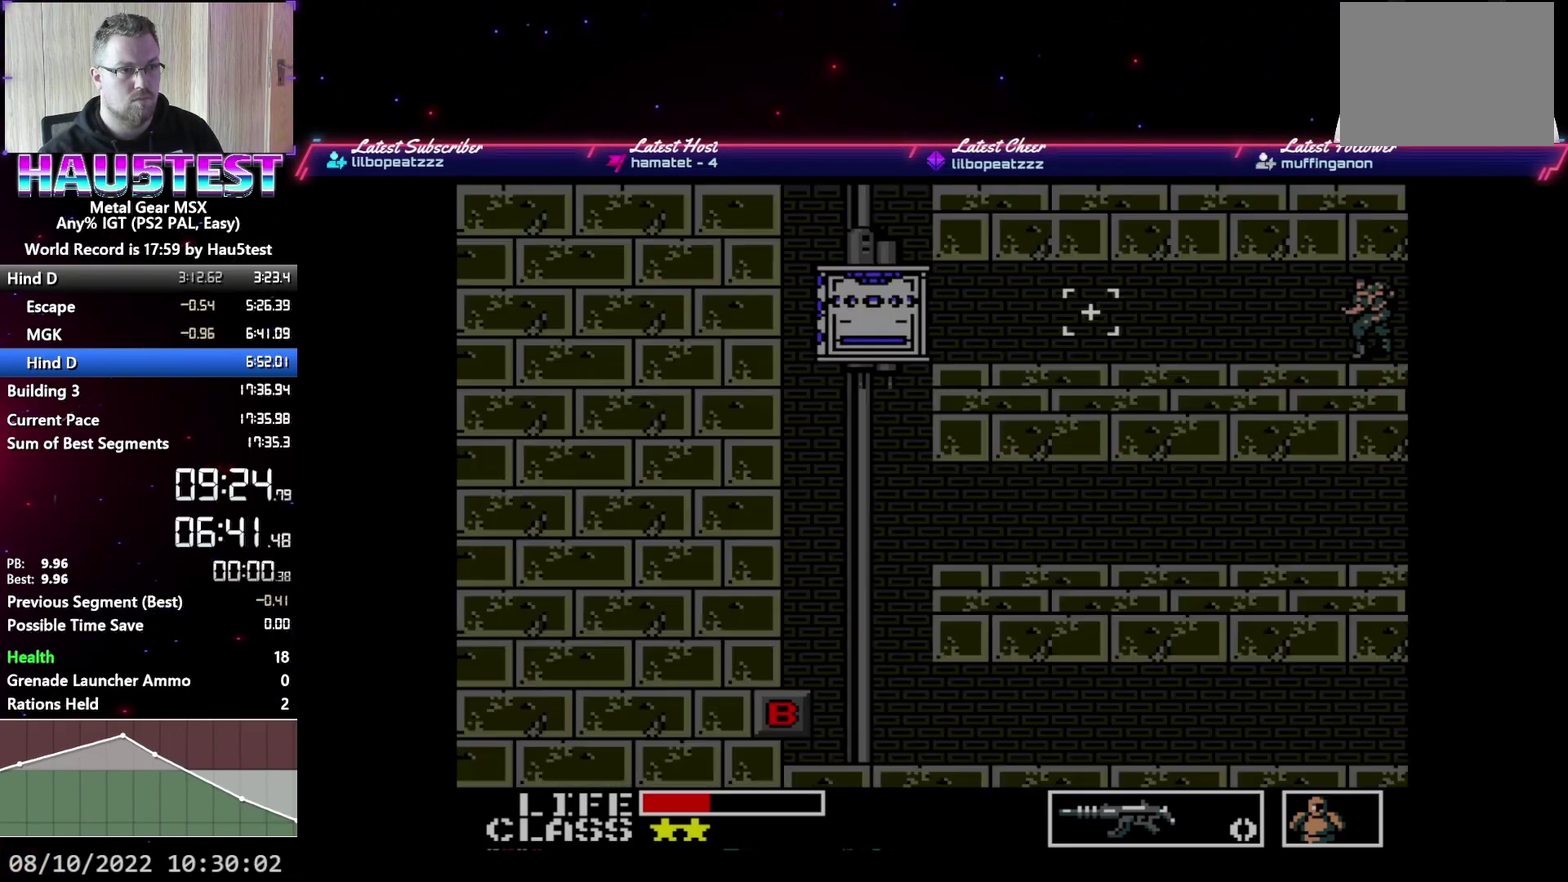
{"buttons": ["DPAD_LEFT"], "events": []}
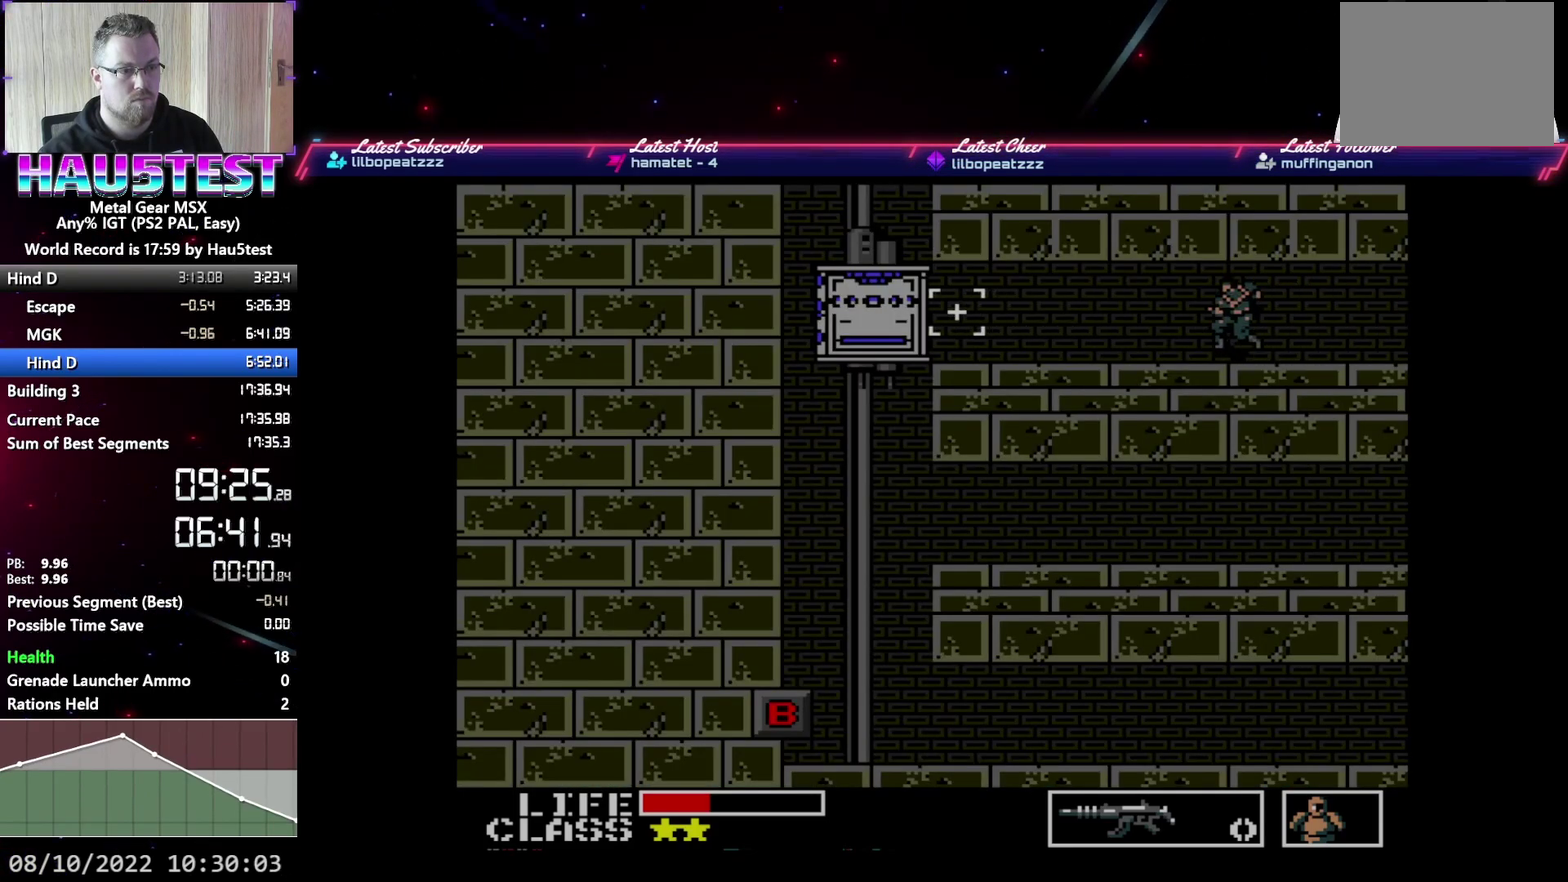
{"buttons": ["DPAD_LEFT"], "events": []}
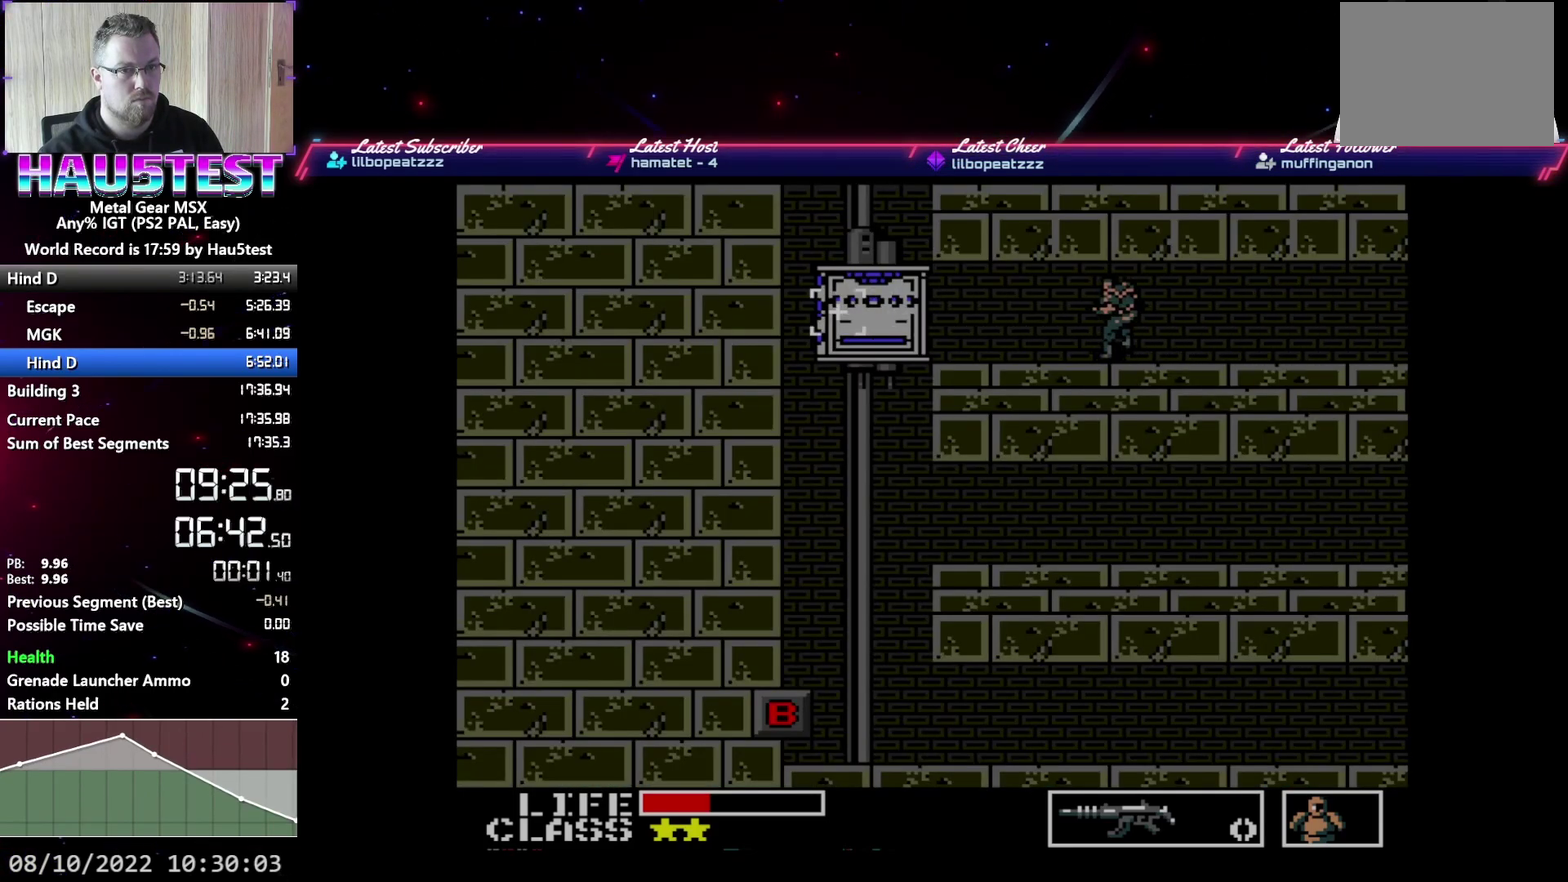
{"buttons": ["DPAD_LEFT"], "events": []}
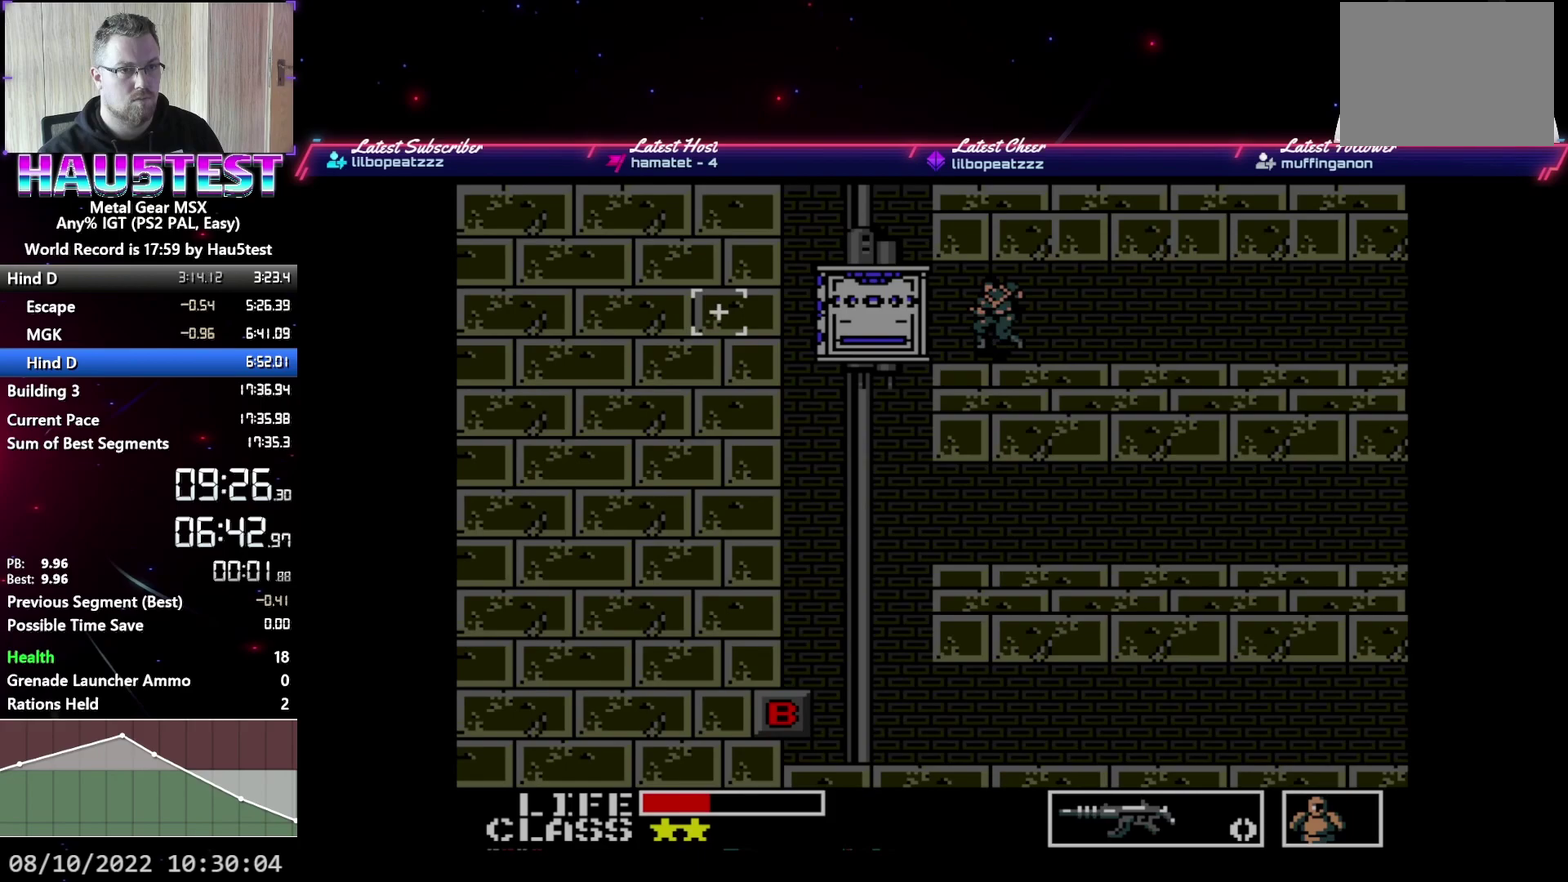
{"buttons": ["DPAD_UP"], "events": [[200, "DPAD_UP", "down"], [217, "DPAD_LEFT", "up"]]}
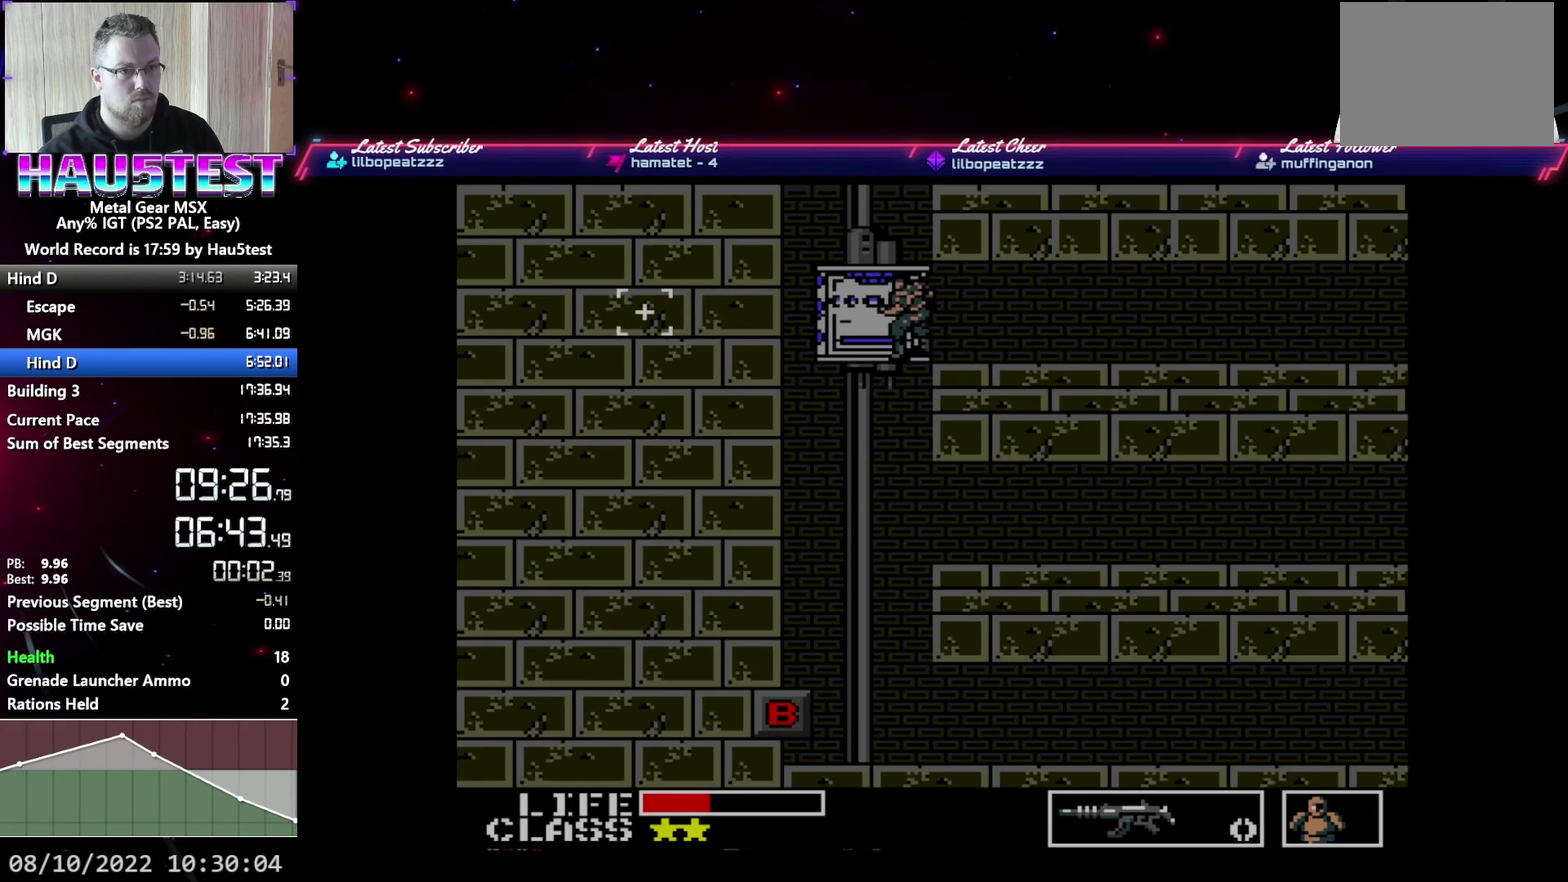
{"buttons": ["DPAD_UP"], "events": []}
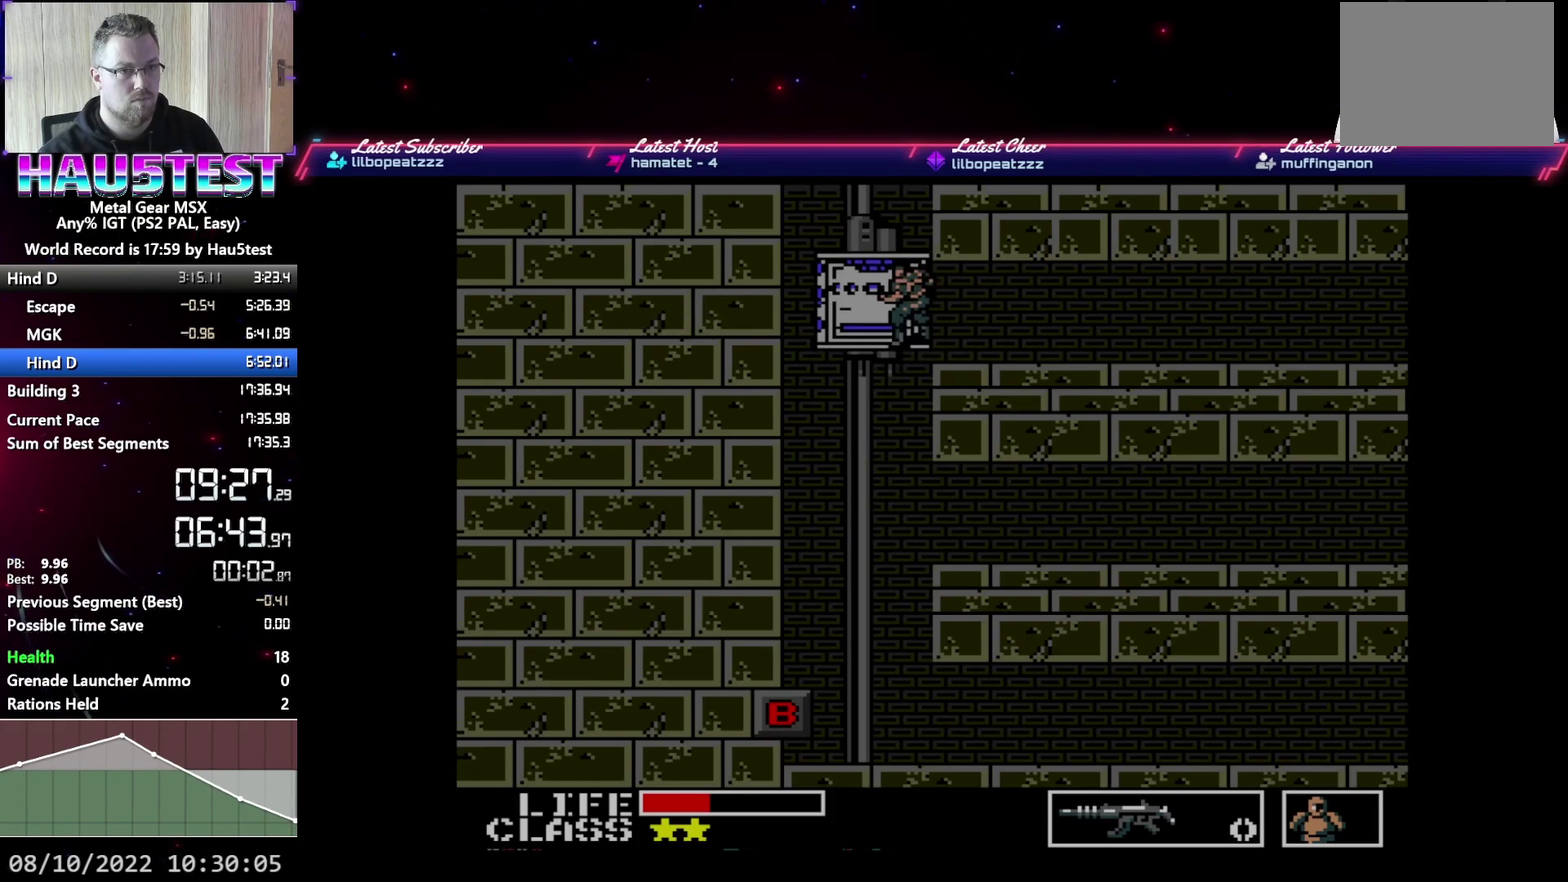
{"buttons": ["DPAD_UP"], "events": []}
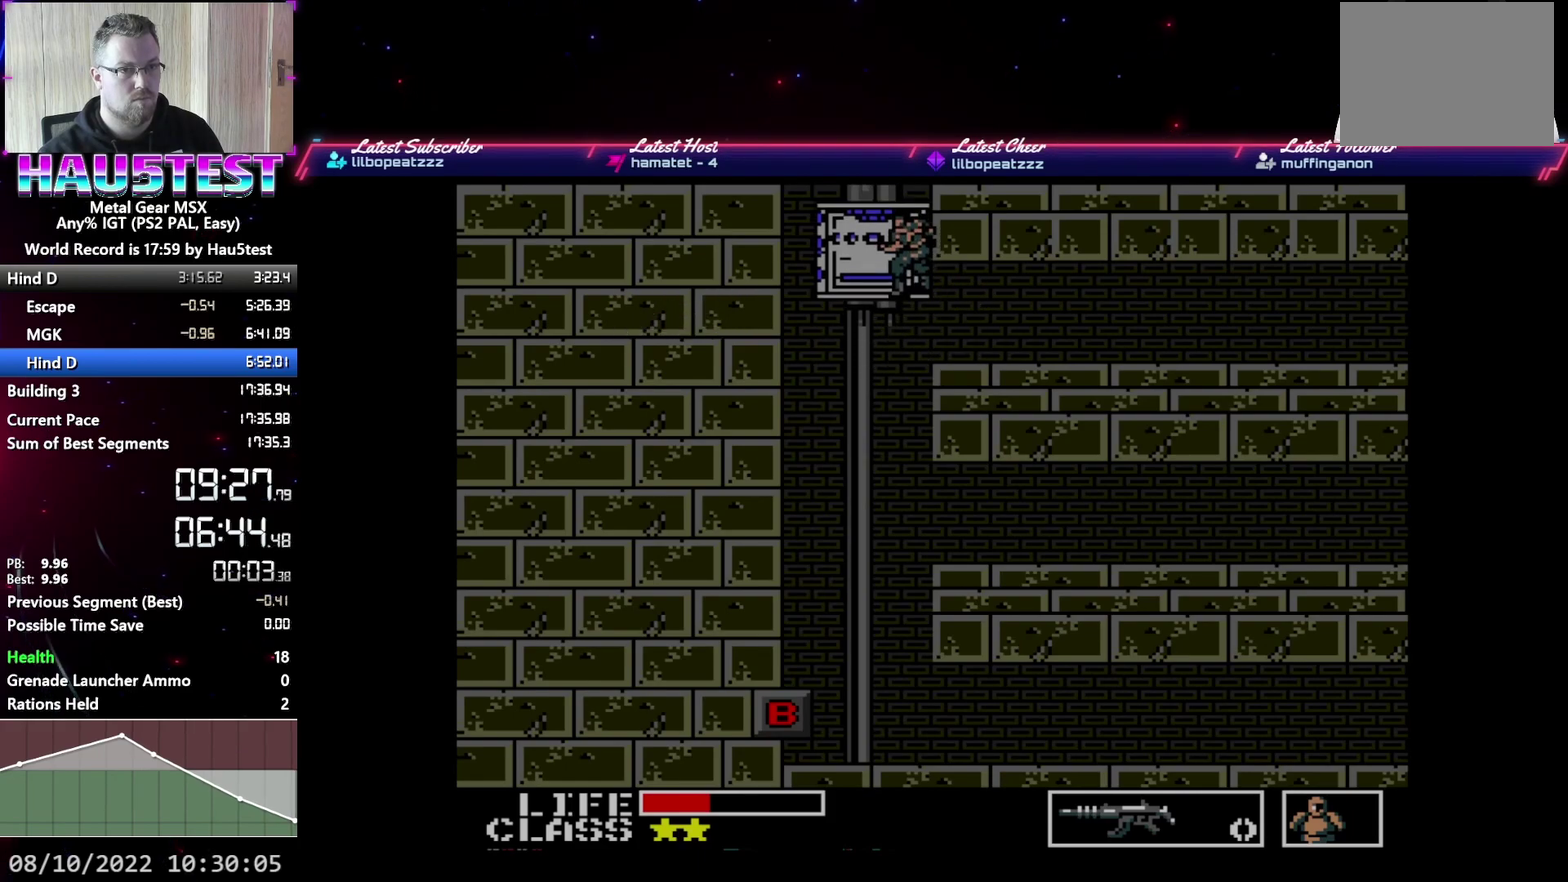
{"buttons": ["DPAD_UP"], "events": []}
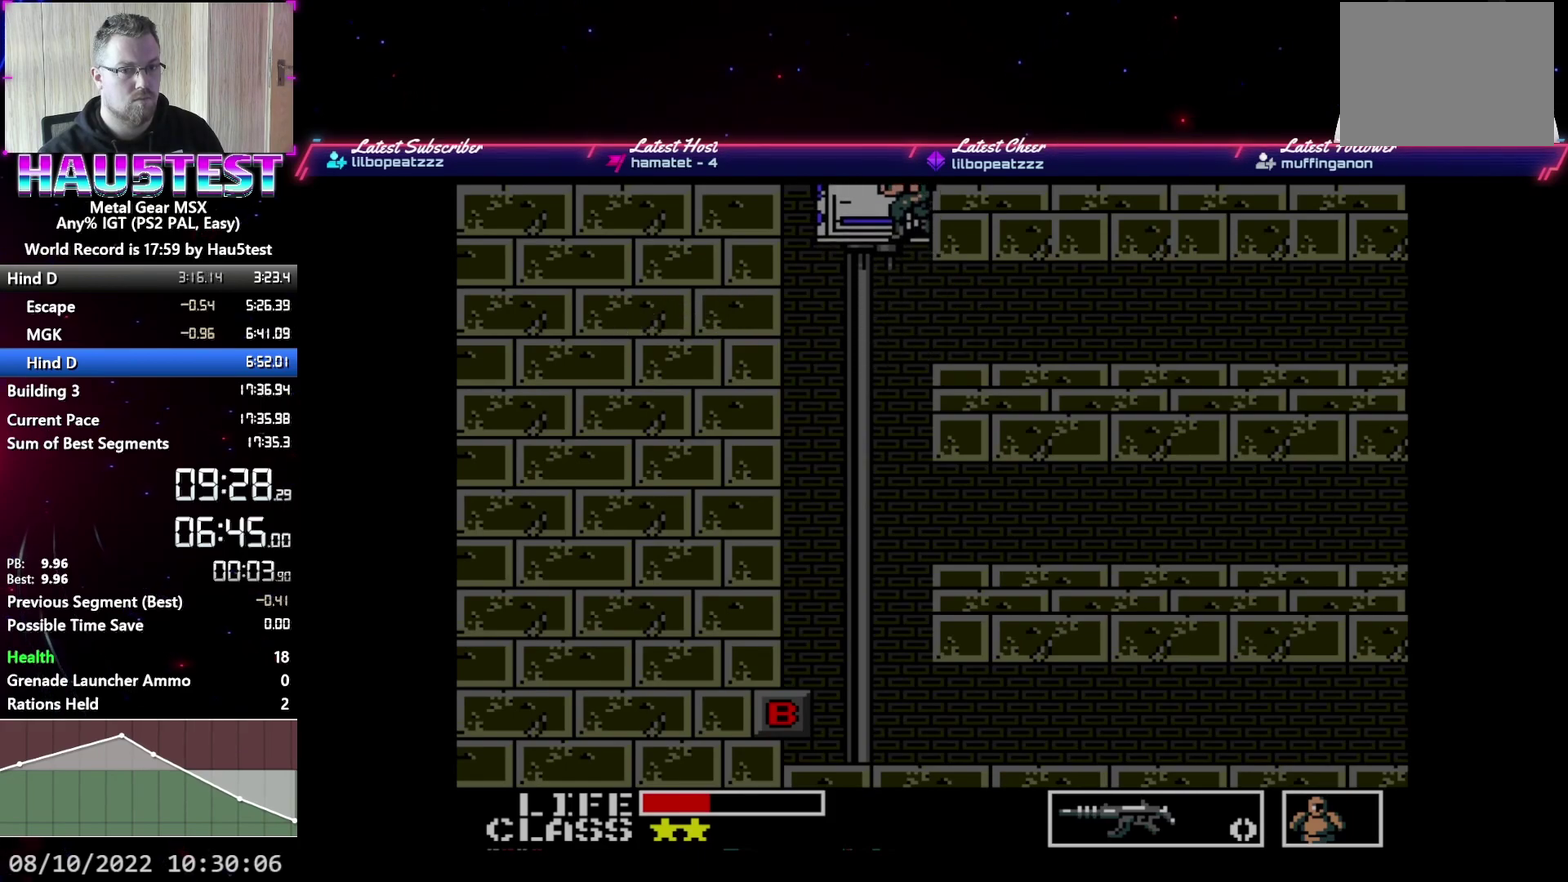
{"buttons": ["DPAD_UP"], "events": []}
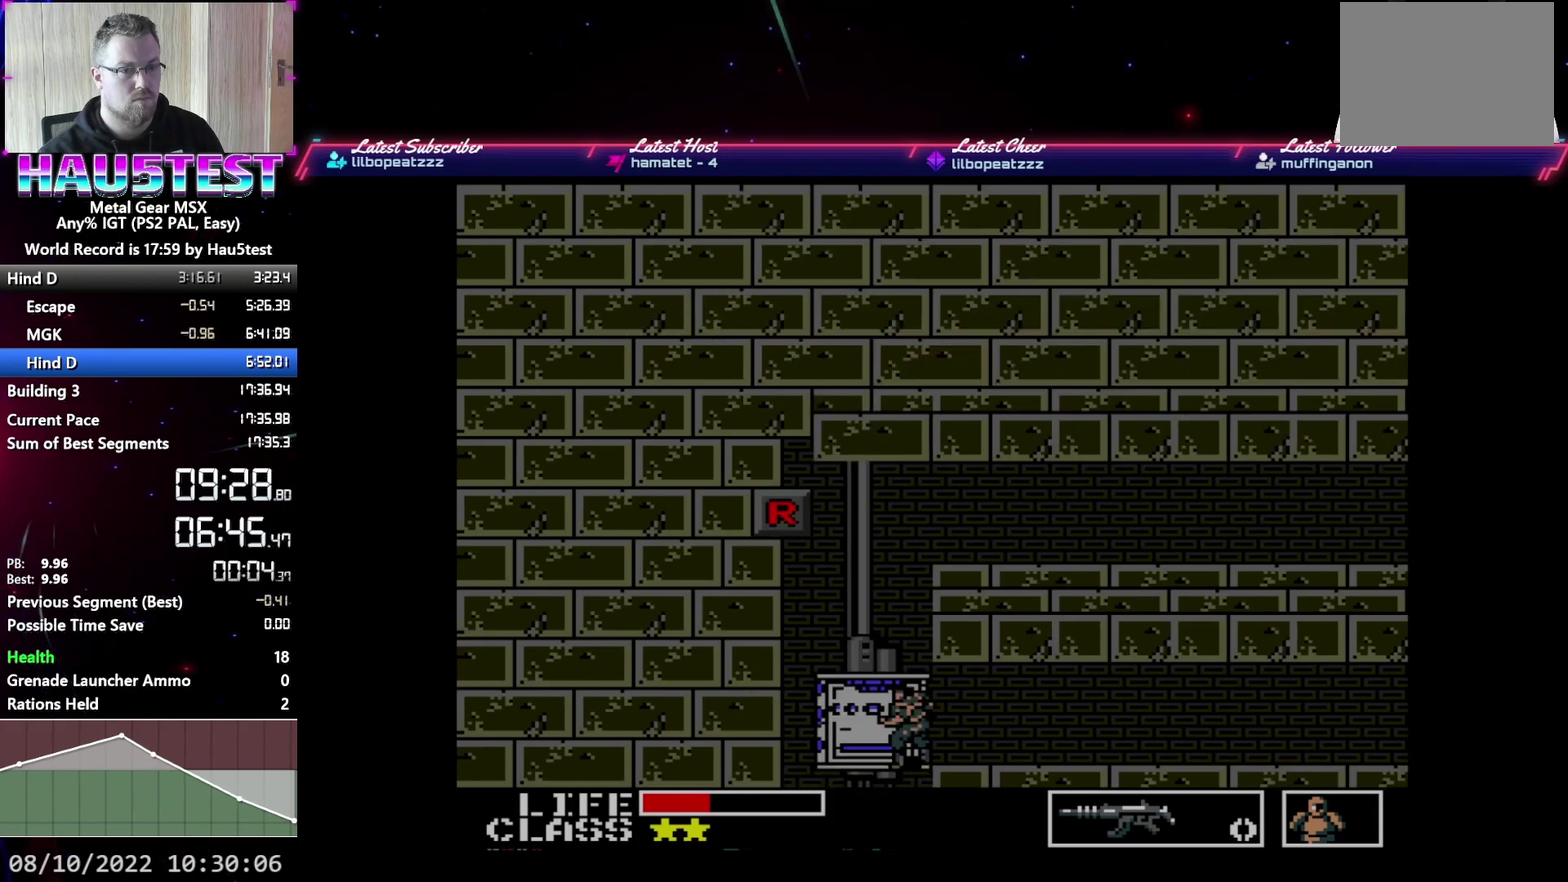
{"buttons": ["DPAD_UP"], "events": []}
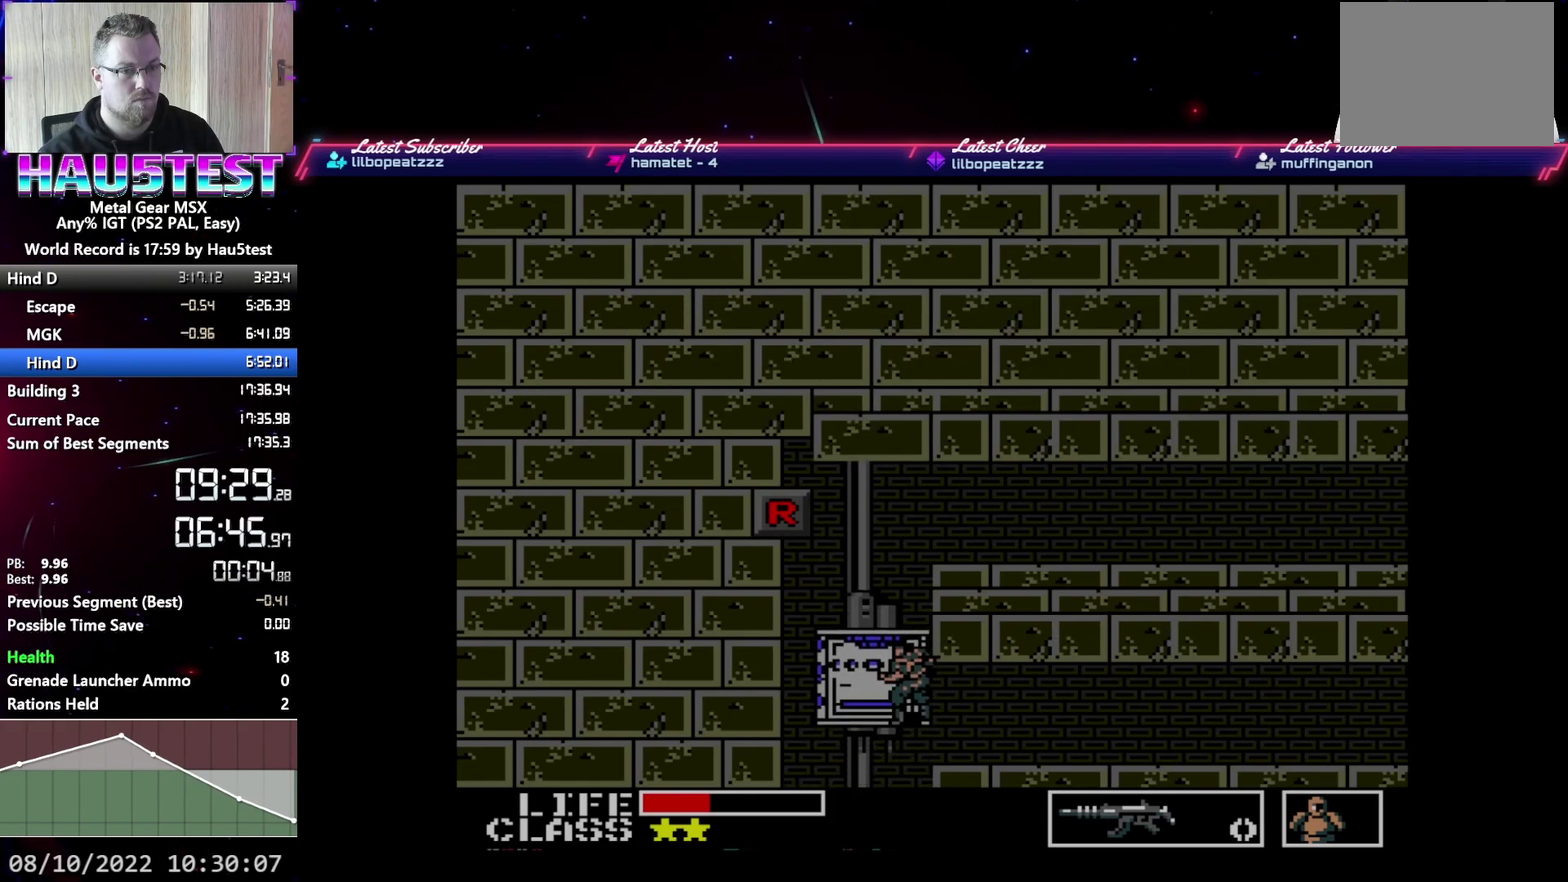
{"buttons": ["DPAD_RIGHT"], "events": [[117, "DPAD_UP", "up"], [217, "DPAD_RIGHT", "down"]]}
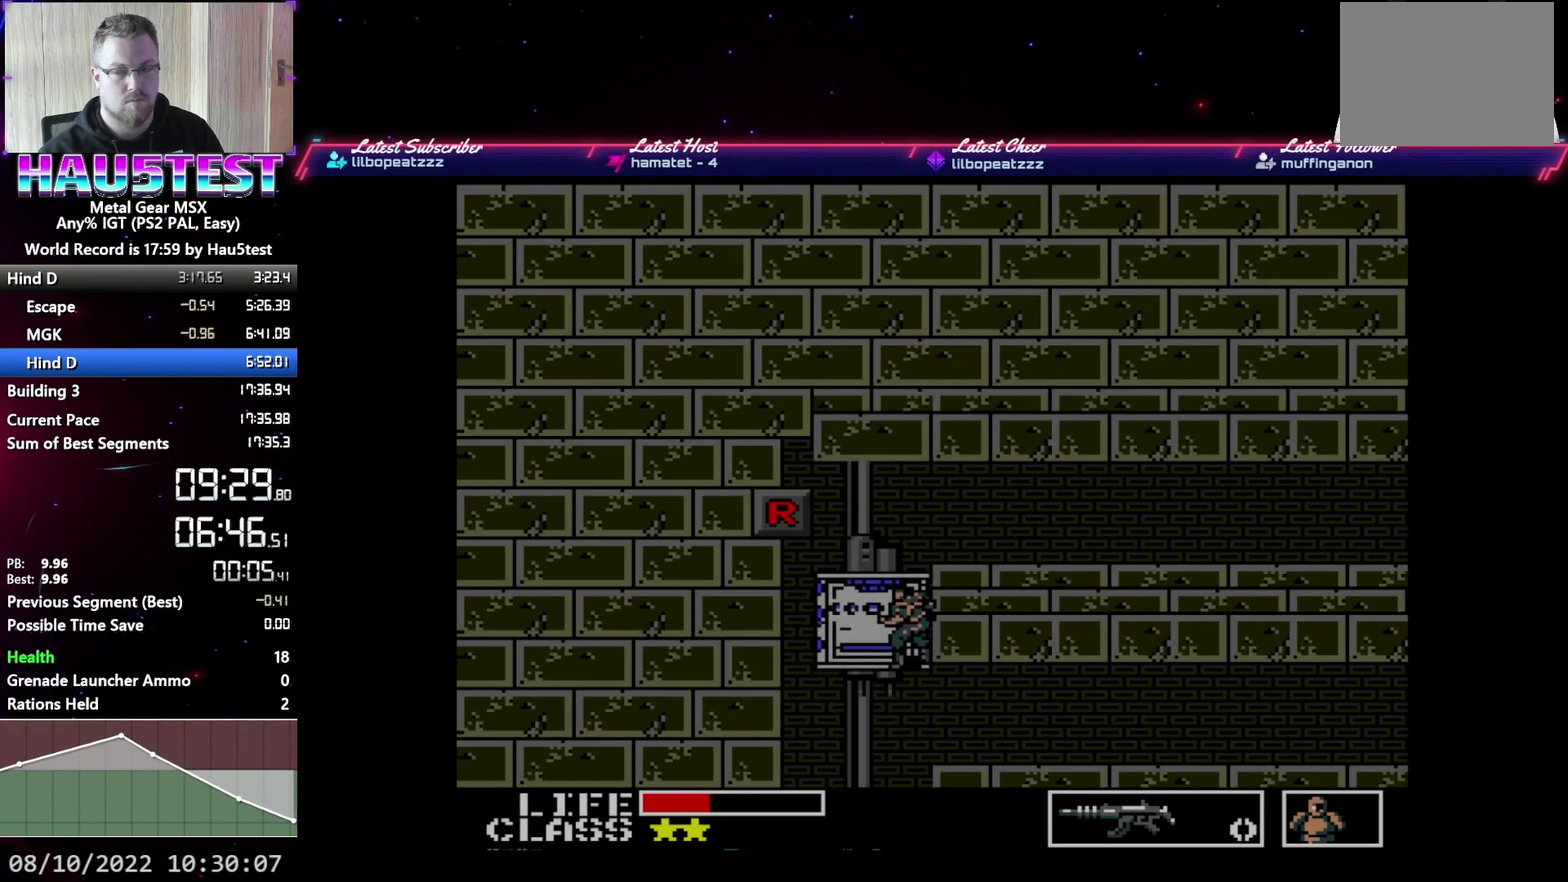
{"buttons": ["DPAD_RIGHT"], "events": []}
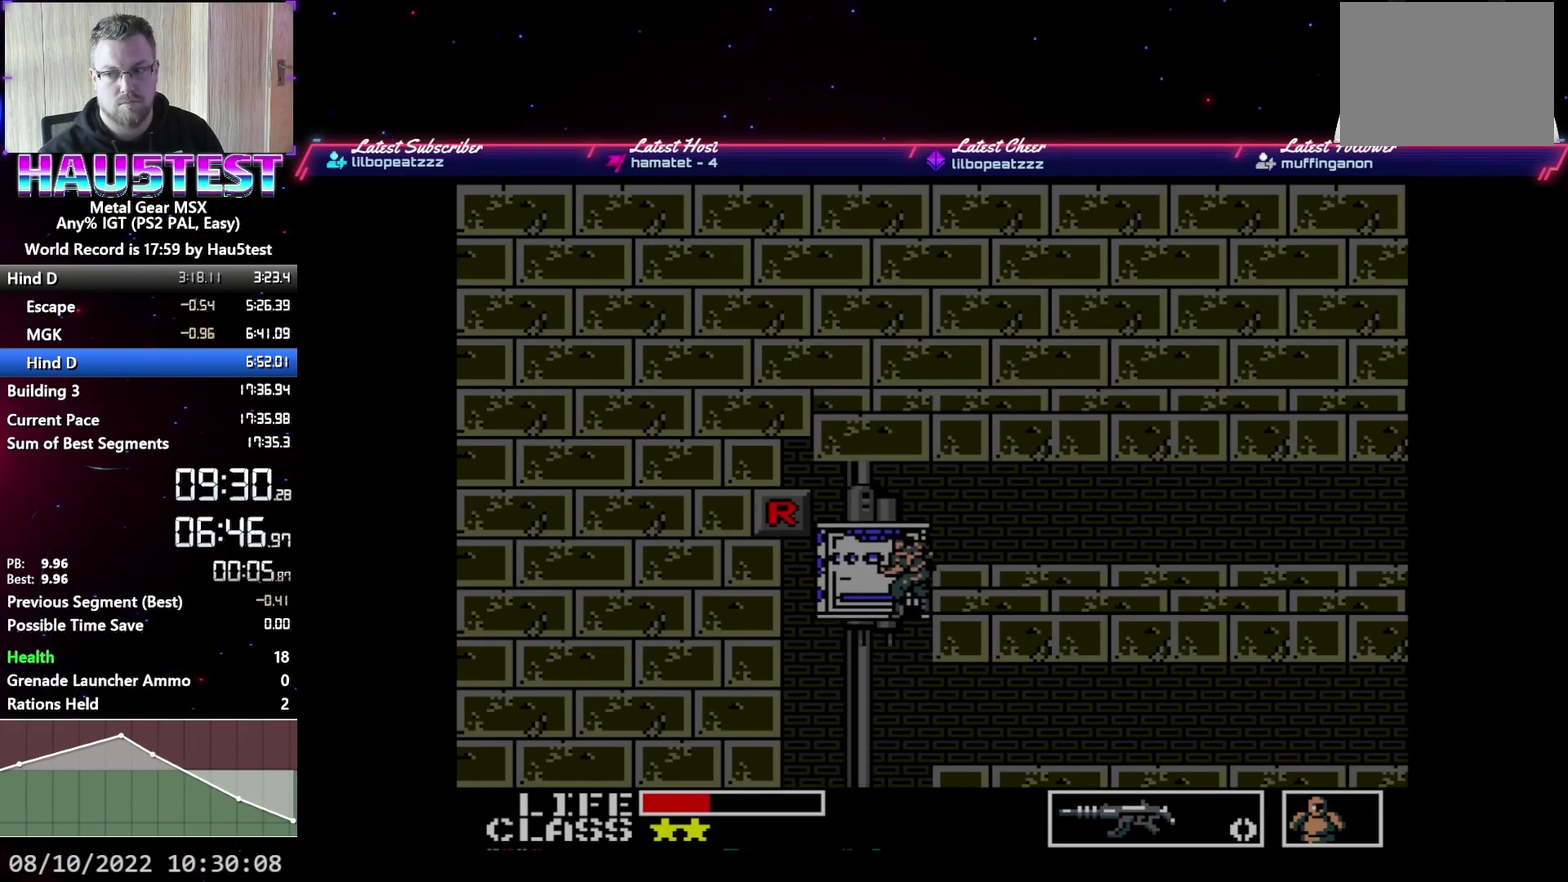
{"buttons": ["DPAD_RIGHT"], "events": []}
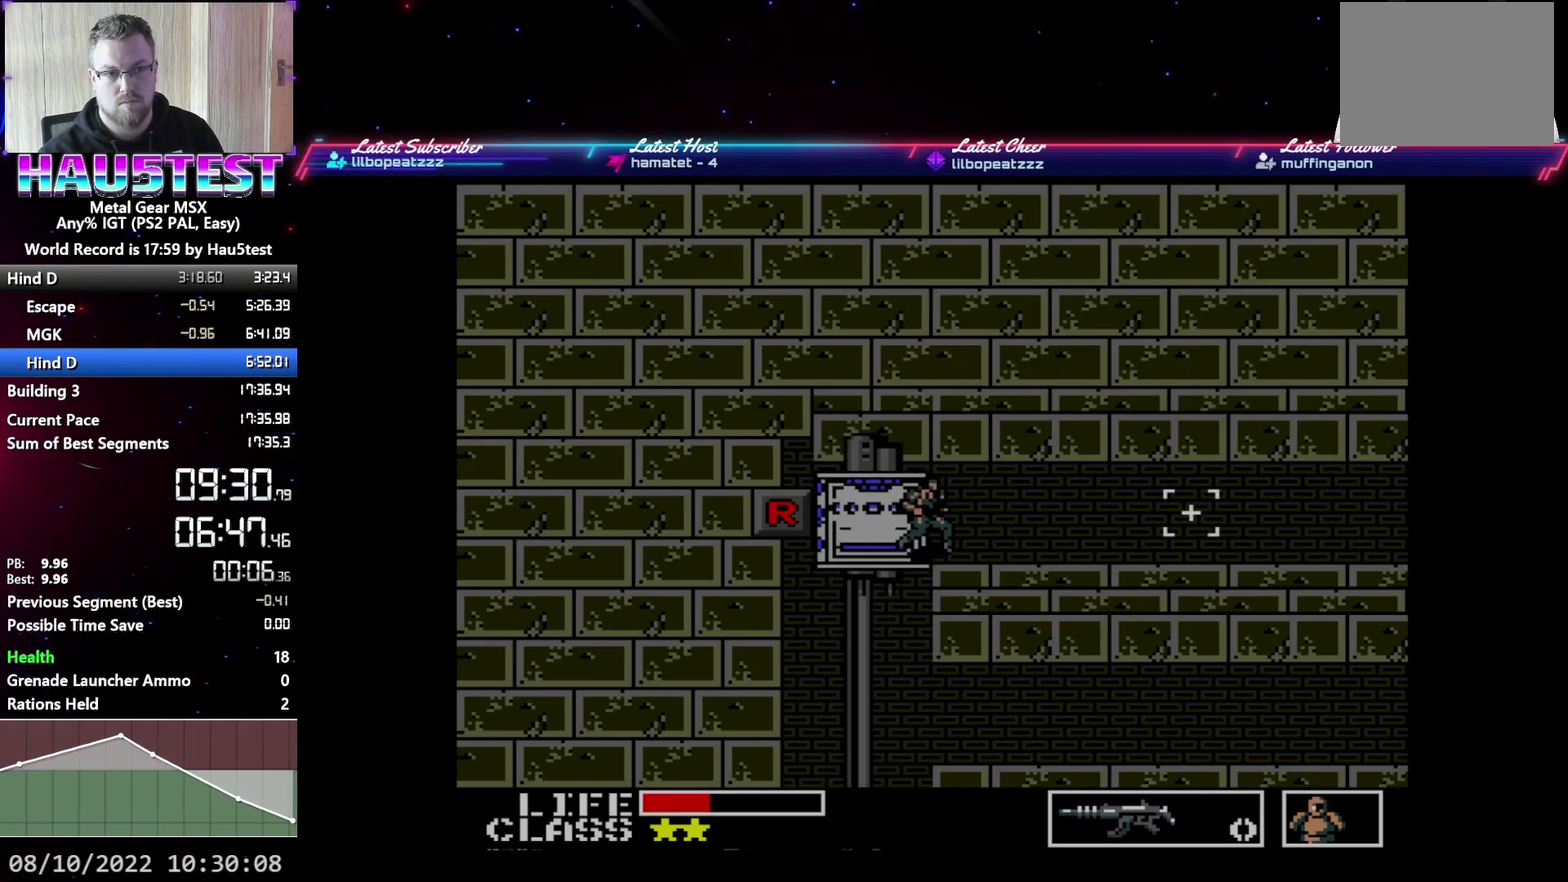
{"buttons": ["DPAD_RIGHT"], "events": []}
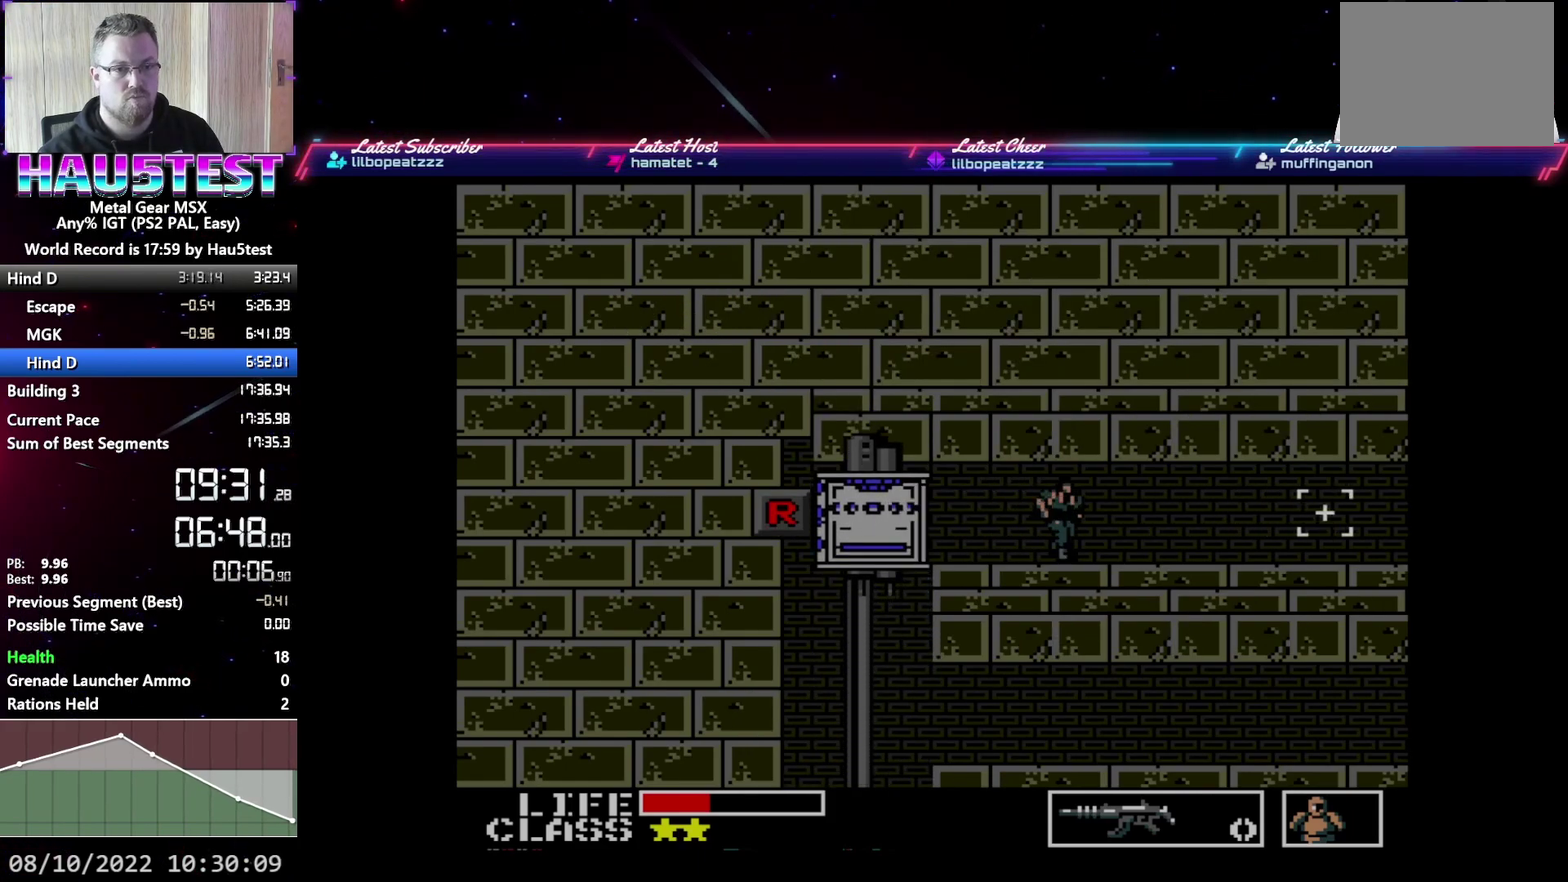
{"buttons": ["DPAD_RIGHT"], "events": []}
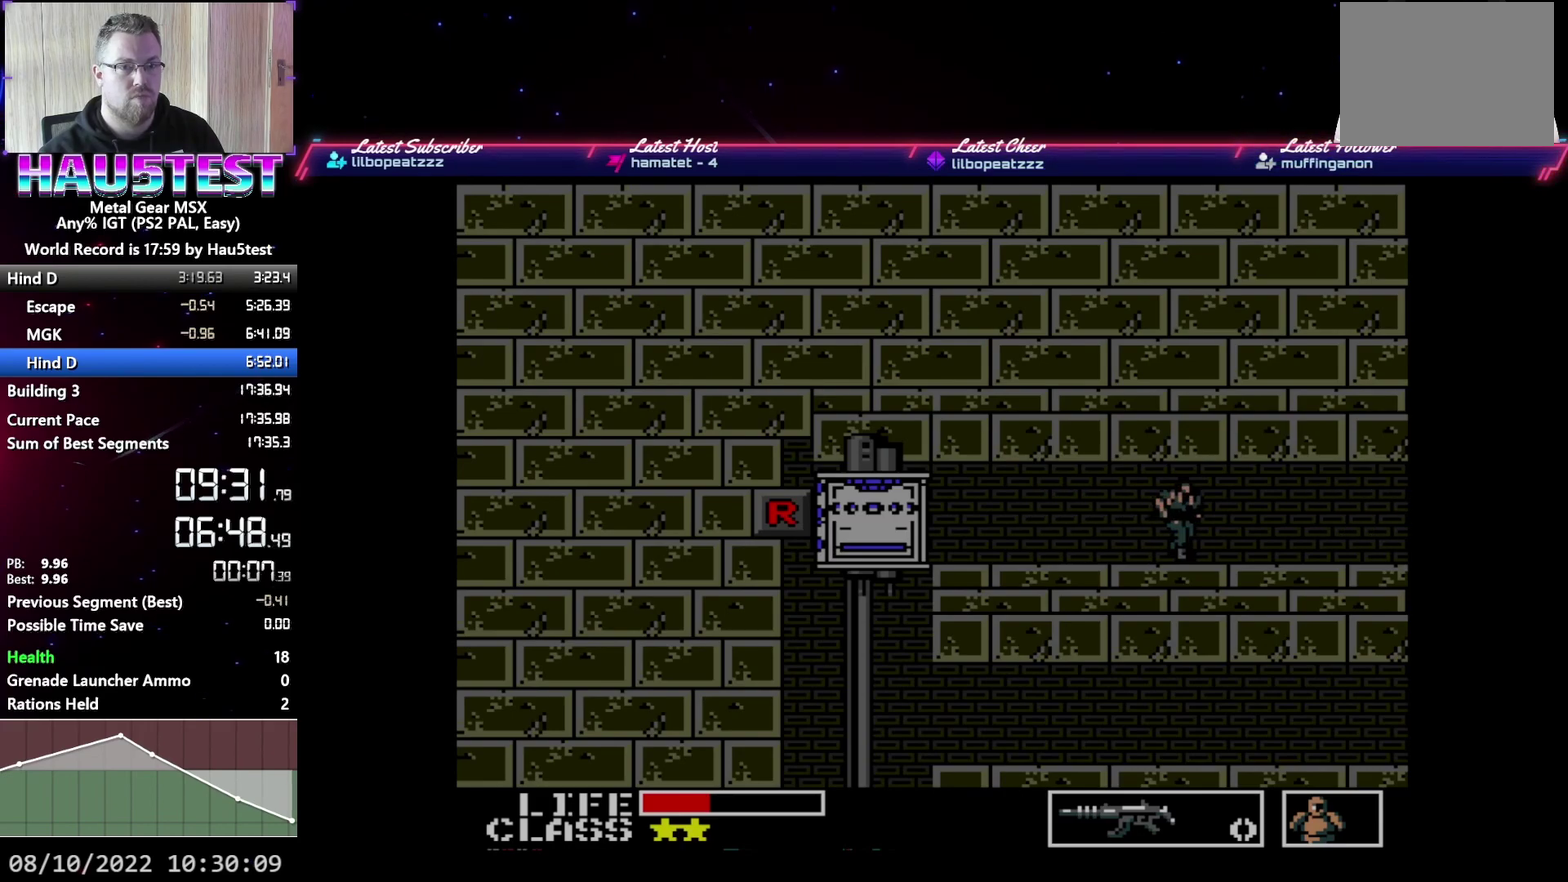
{"buttons": ["DPAD_RIGHT"], "events": []}
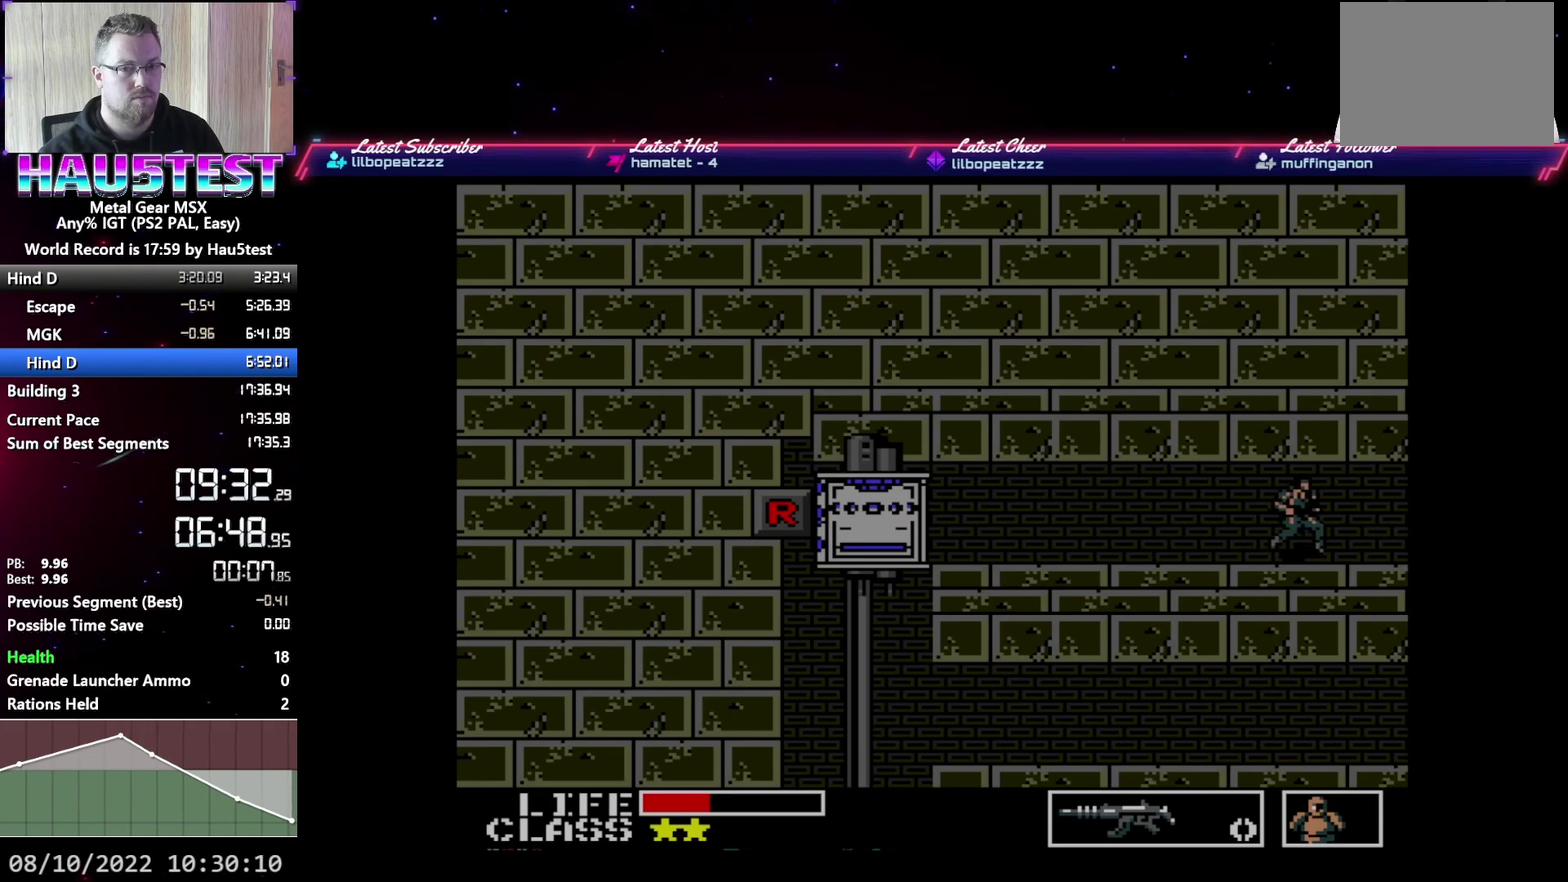
{"buttons": ["DPAD_UP"], "events": [[367, "DPAD_RIGHT", "up"], [367, "DPAD_UP", "down"]]}
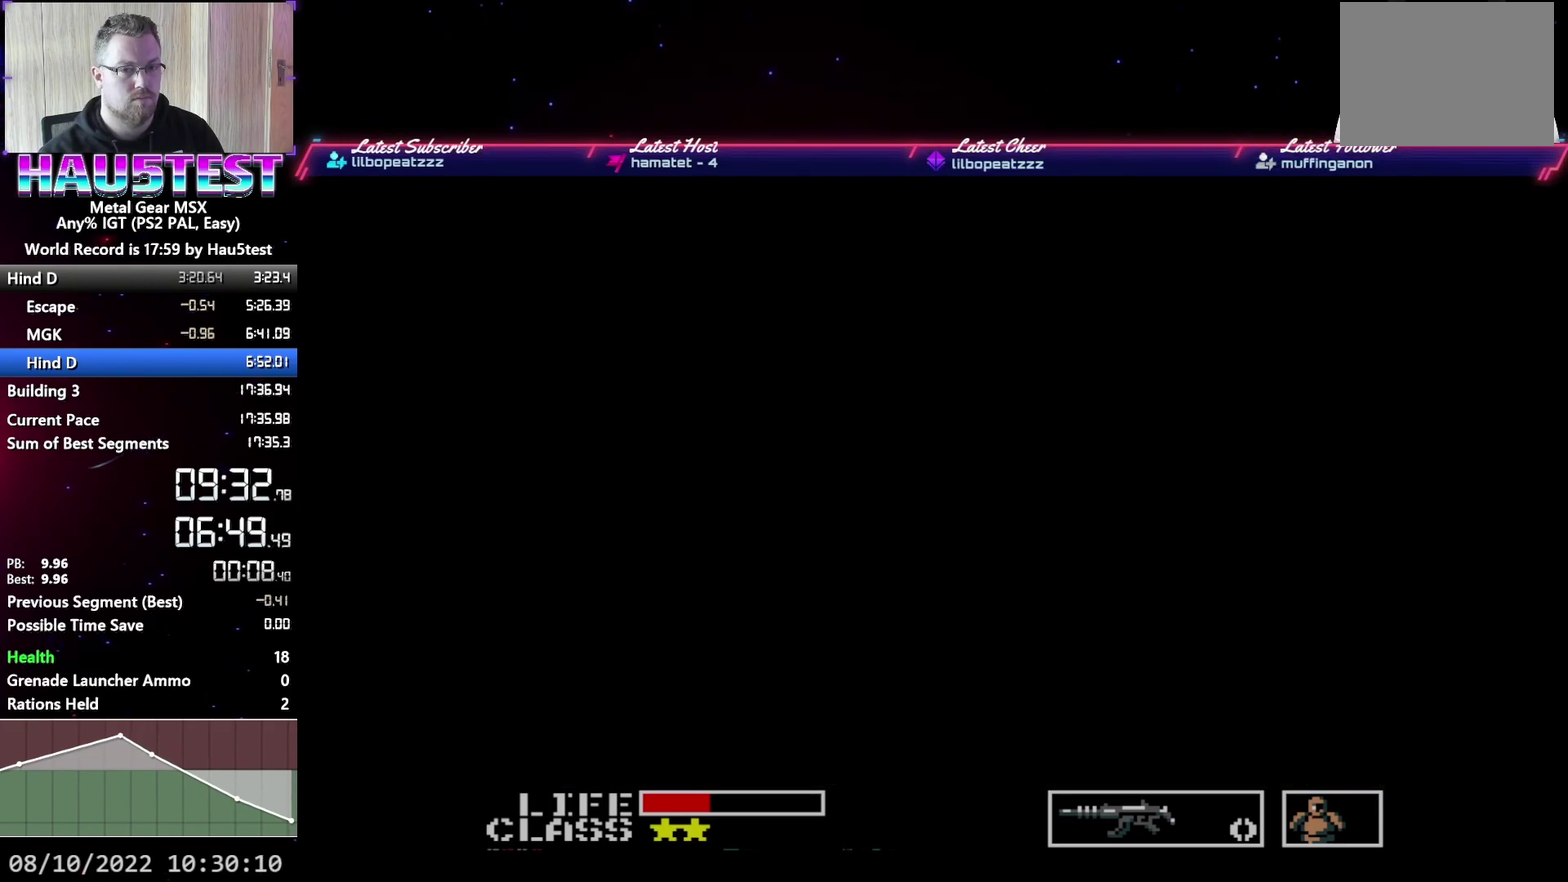
{"buttons": ["DPAD_UP"], "events": []}
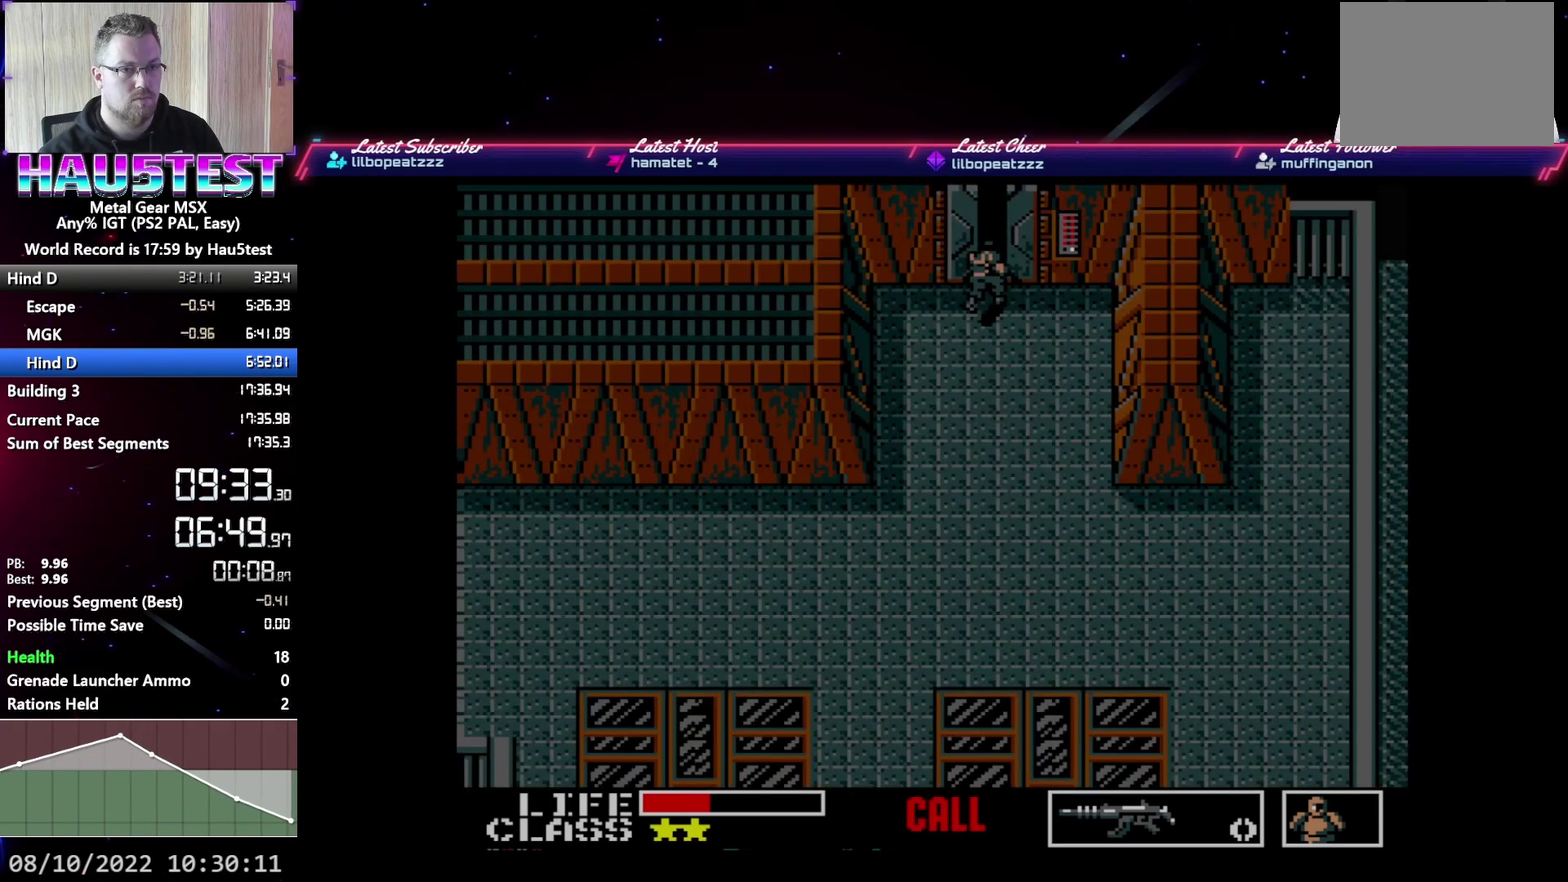
{"buttons": ["DPAD_UP"], "events": []}
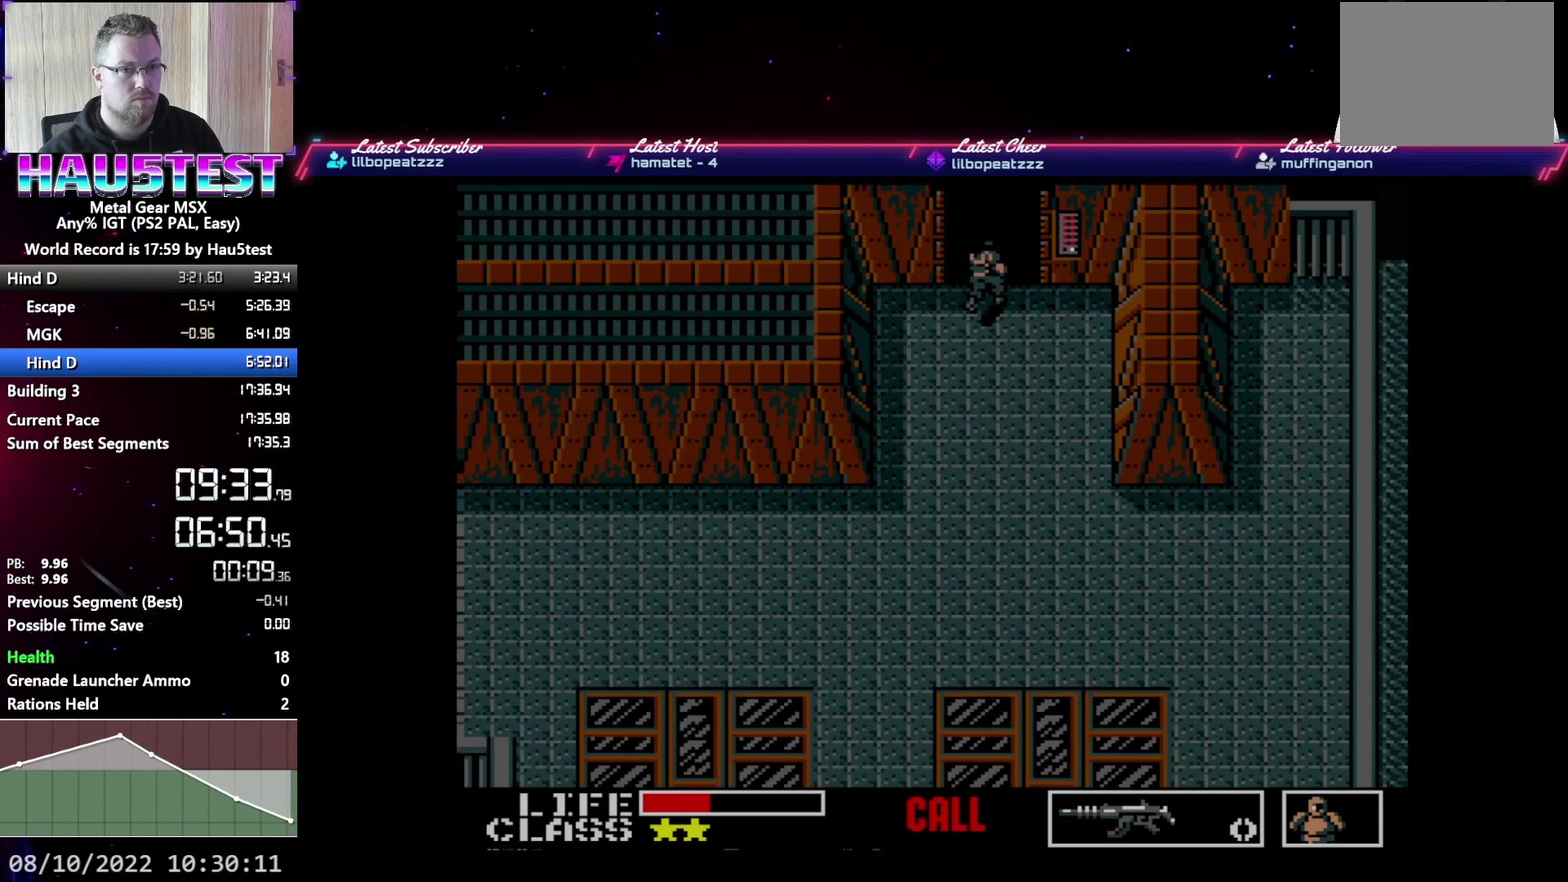
{"buttons": ["DPAD_RIGHT"], "events": [[183, "DPAD_RIGHT", "down"], [200, "DPAD_UP", "up"]]}